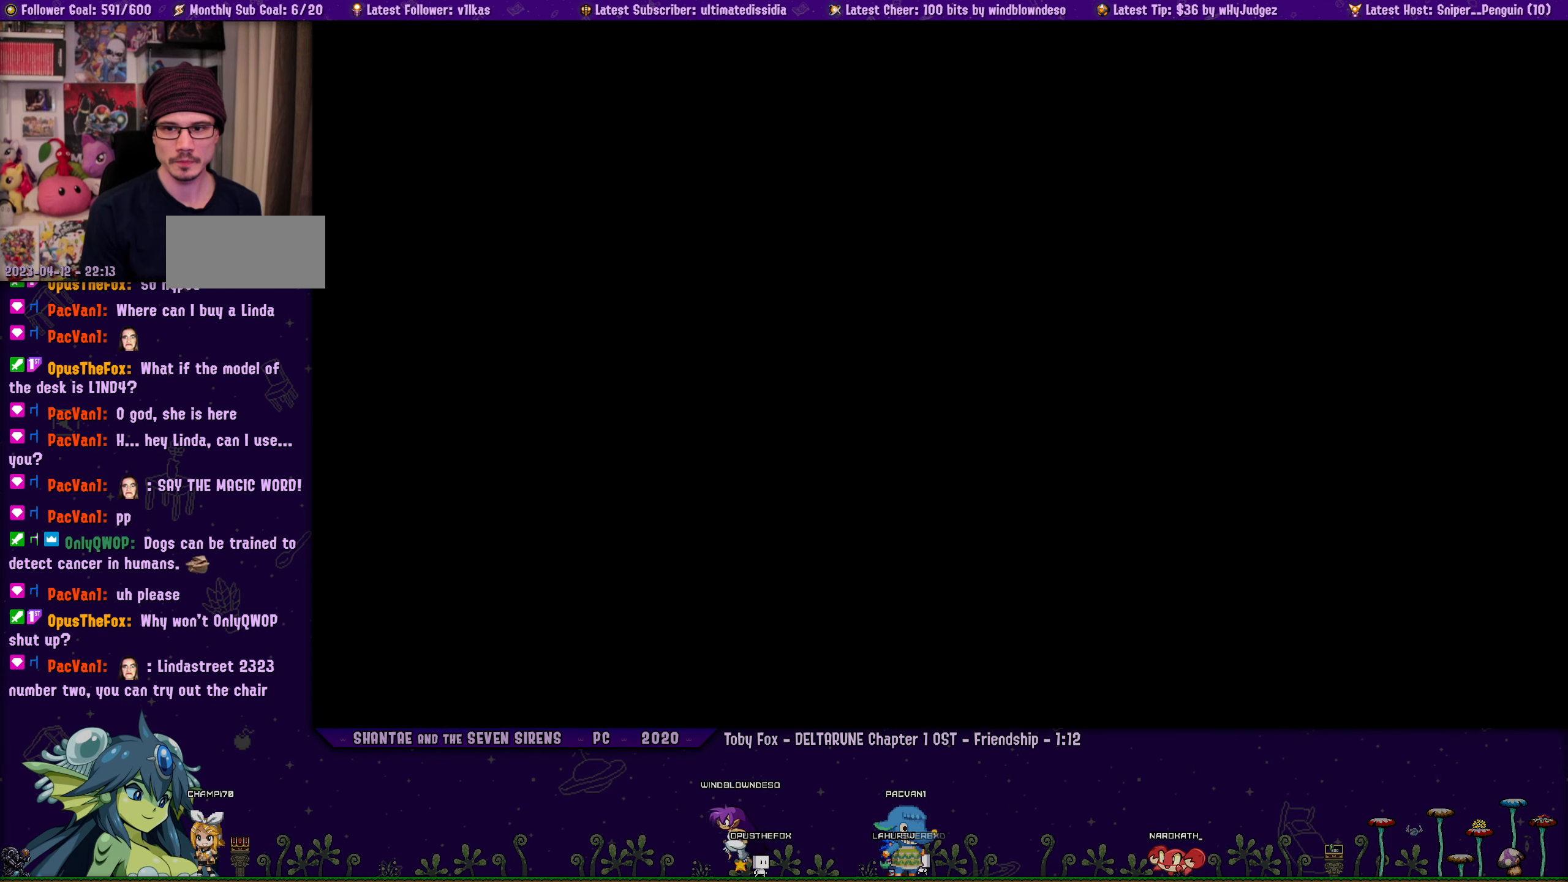
Gameplay with a controller (PlayStation layout); each line is a JSON object with the inputs held at the frame after it. "button_events" lists button changes between this image and that frame as [ms after this image, input, new state], when the widget could be followed in between (sticks are given only as held states). This document gives stick clicks only as held states, not as events. Not read: L2 R2 R3 TOUCHPAD right_stick.
{"buttons": [], "left_stick": "center", "button_events": []}
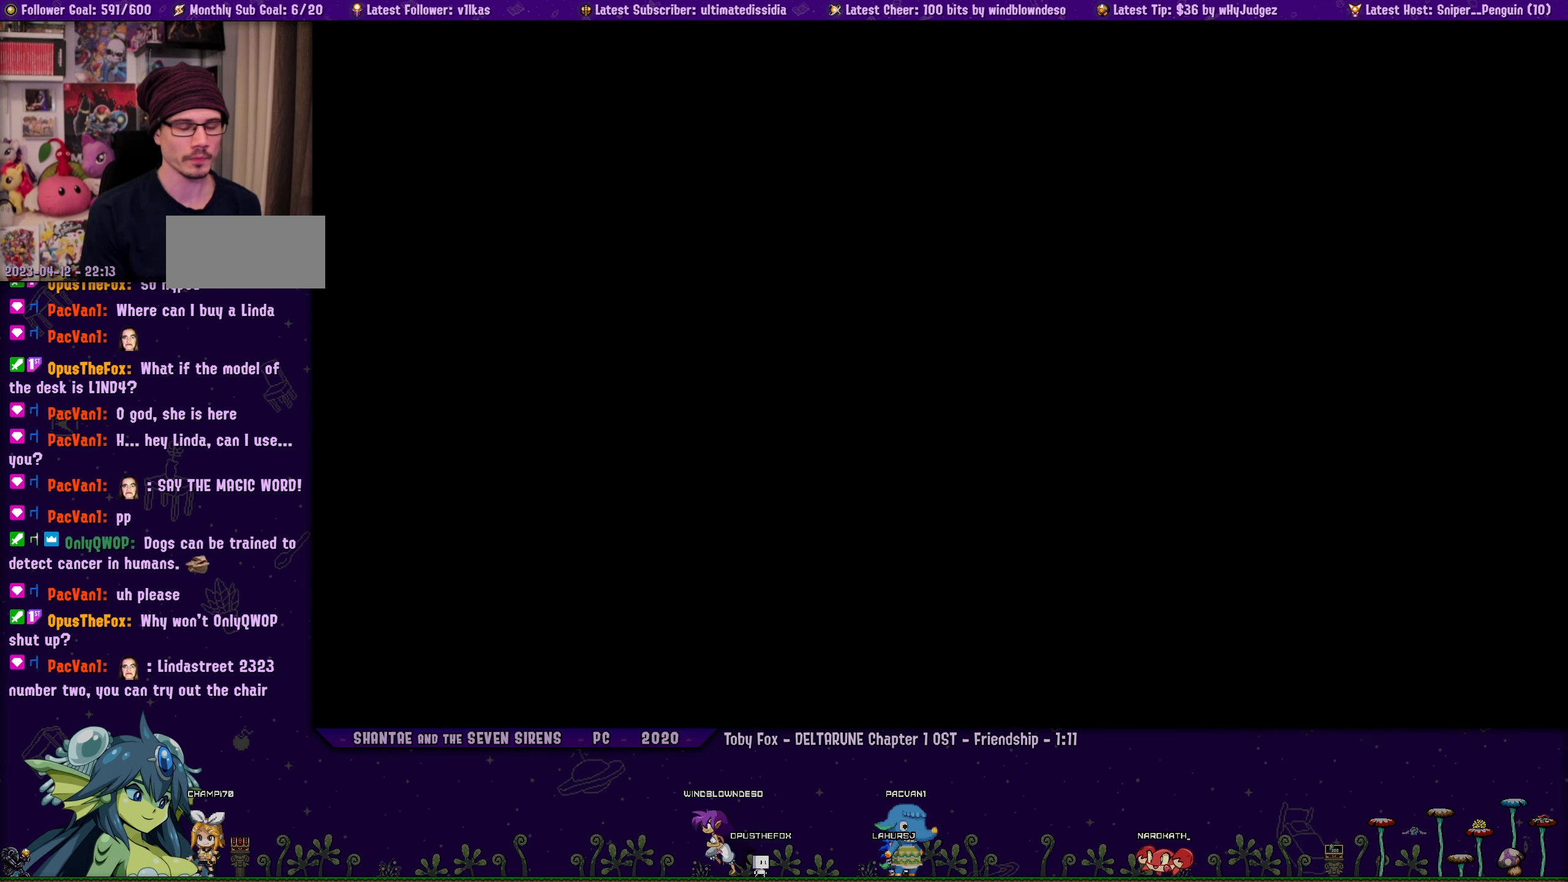
{"buttons": [], "left_stick": "center", "button_events": []}
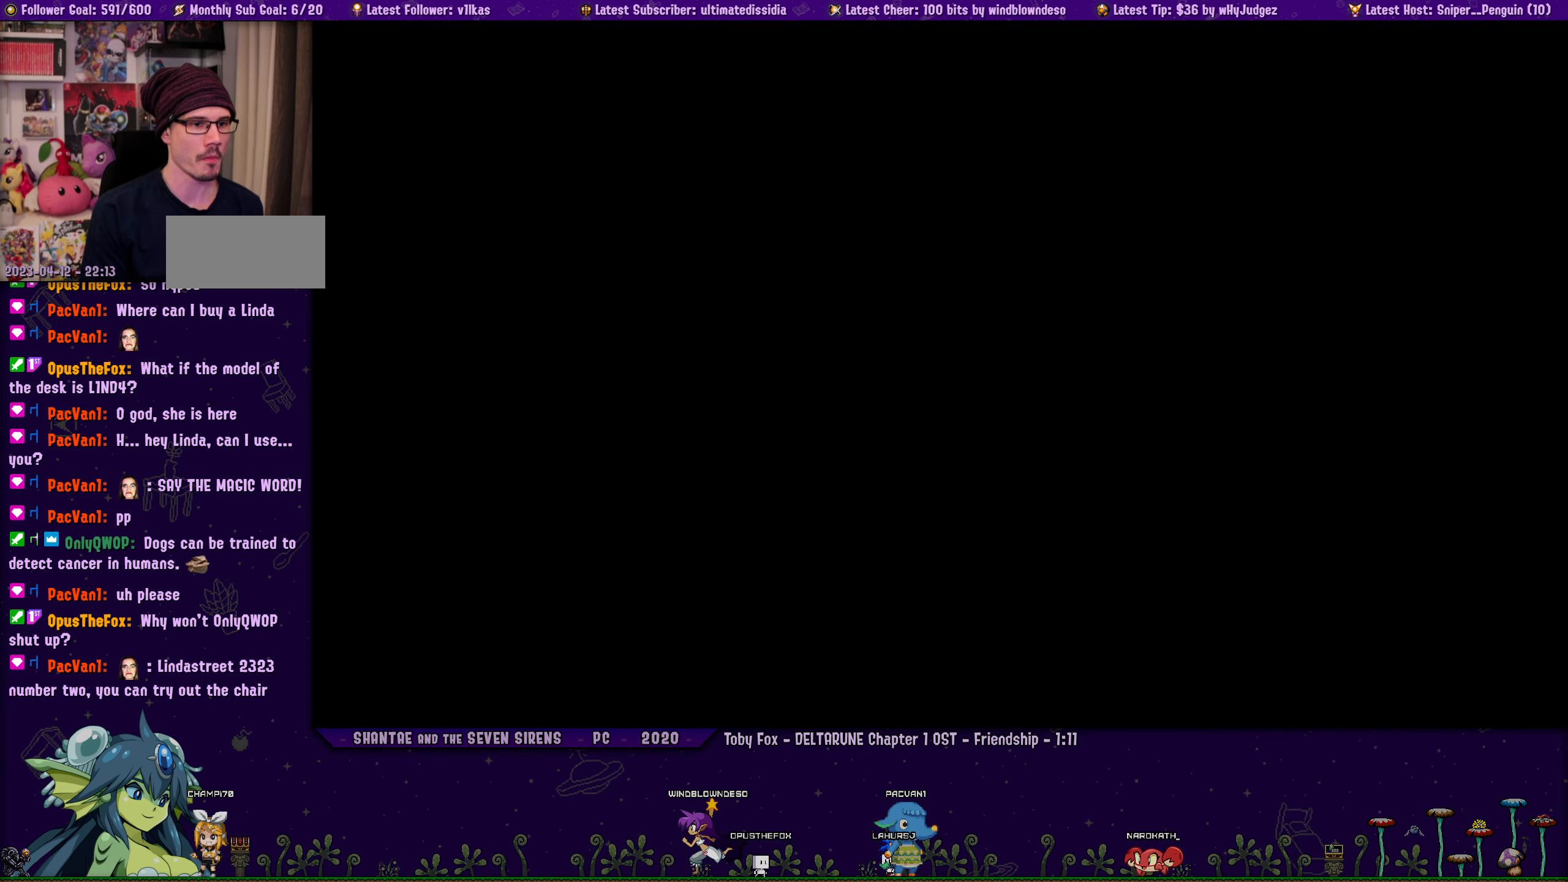
{"buttons": [], "left_stick": "center", "button_events": []}
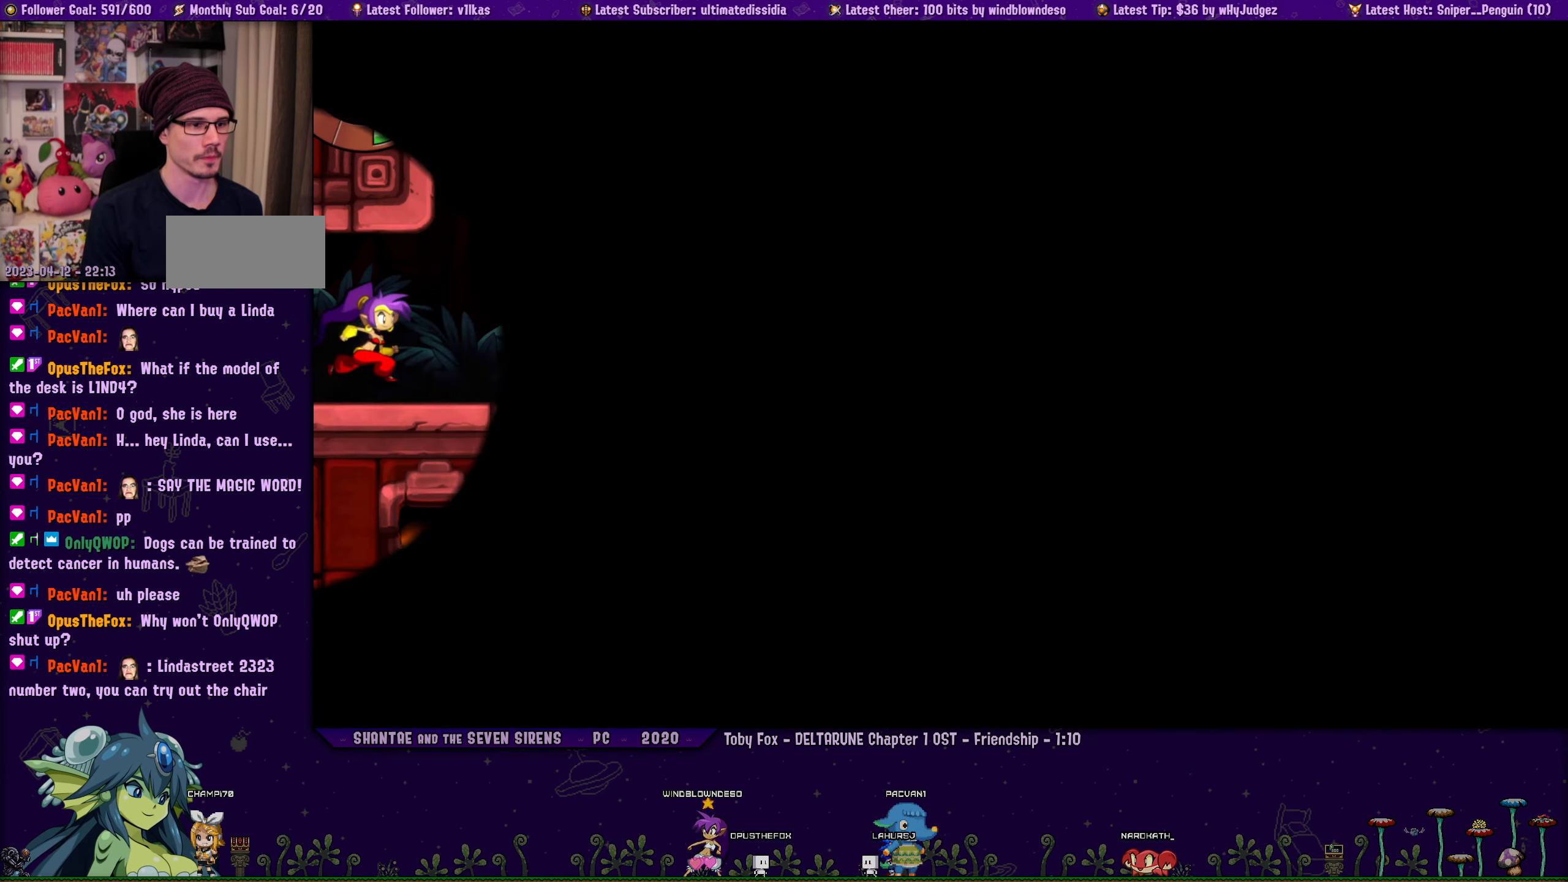
{"buttons": ["R1", "DPAD_RIGHT"], "left_stick": "center", "button_events": [[183, "DPAD_RIGHT", "down"], [366, "R1", "down"]]}
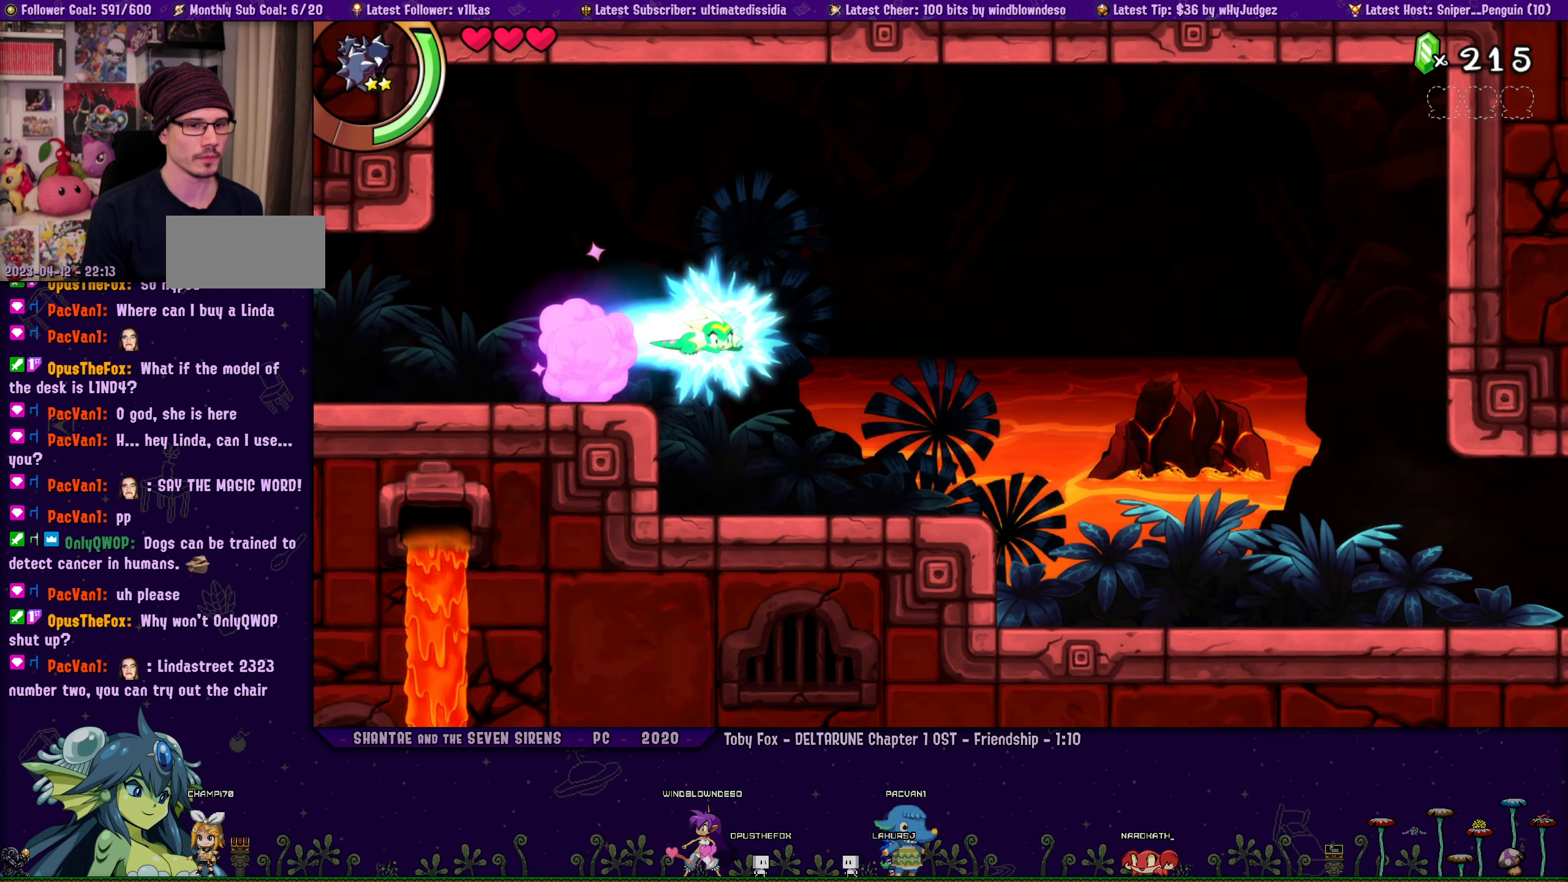
{"buttons": ["DPAD_RIGHT"], "left_stick": "center", "button_events": [[316, "R1", "up"]]}
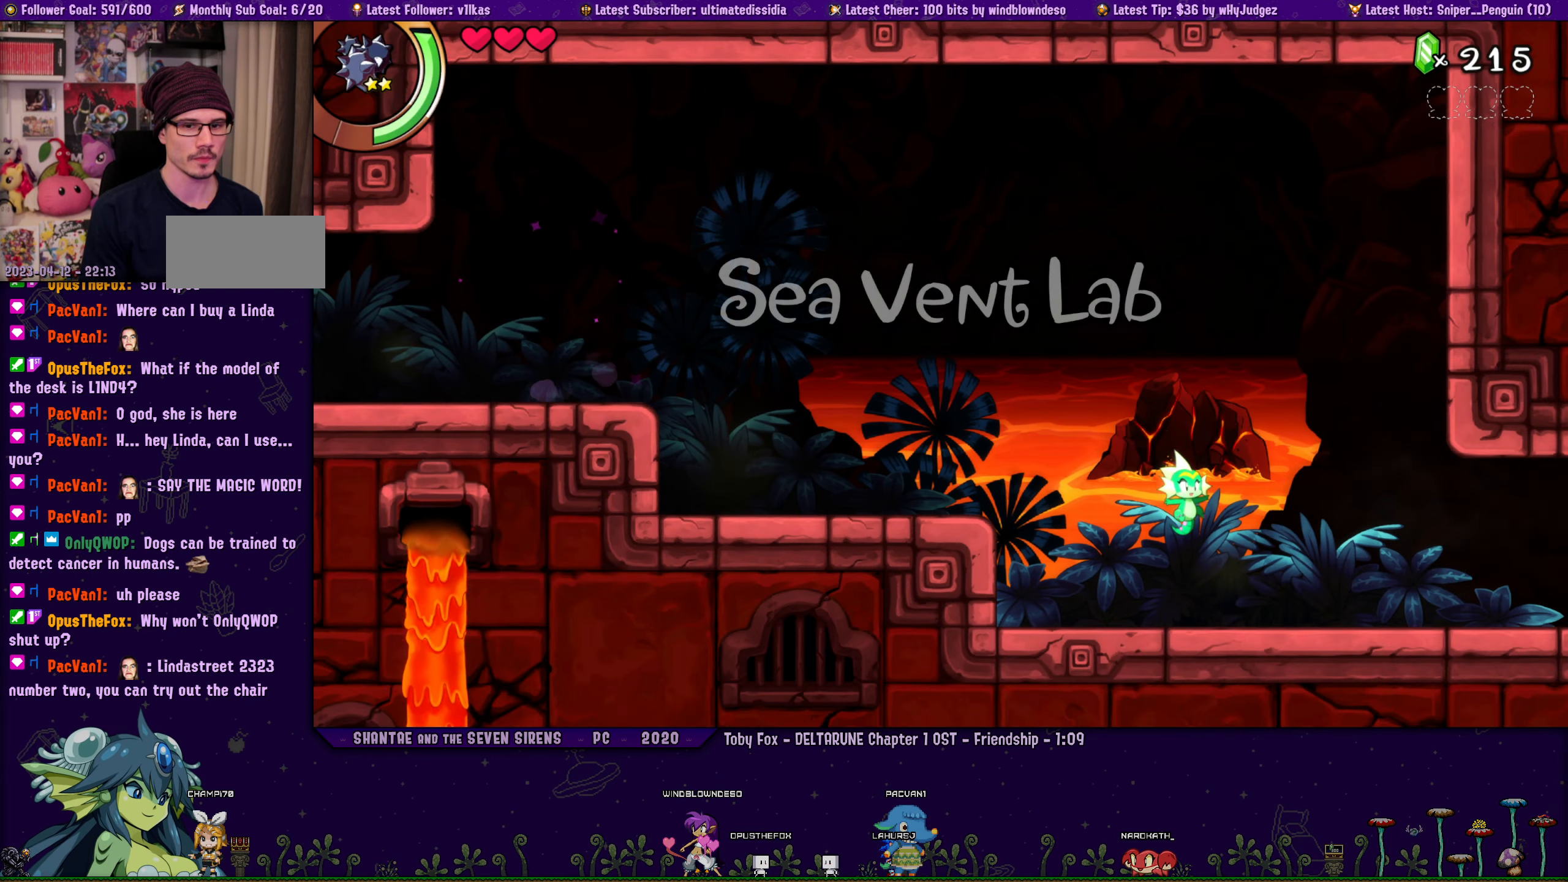
{"buttons": ["R1", "DPAD_RIGHT"], "left_stick": "center", "button_events": [[150, "R1", "down"]]}
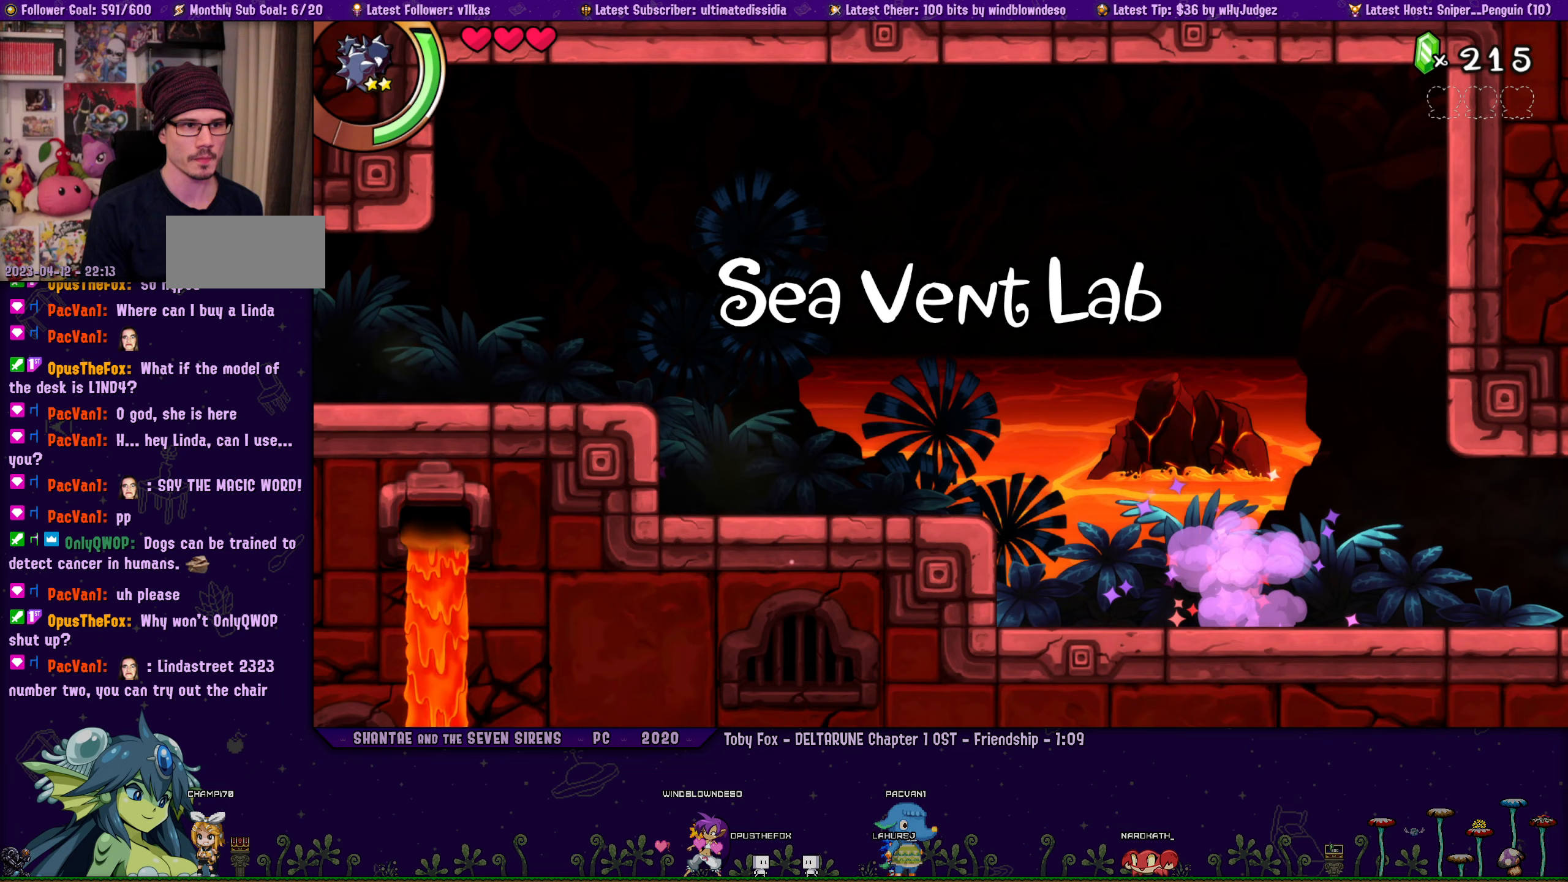
{"buttons": ["DPAD_RIGHT"], "left_stick": "center", "button_events": [[183, "R1", "up"]]}
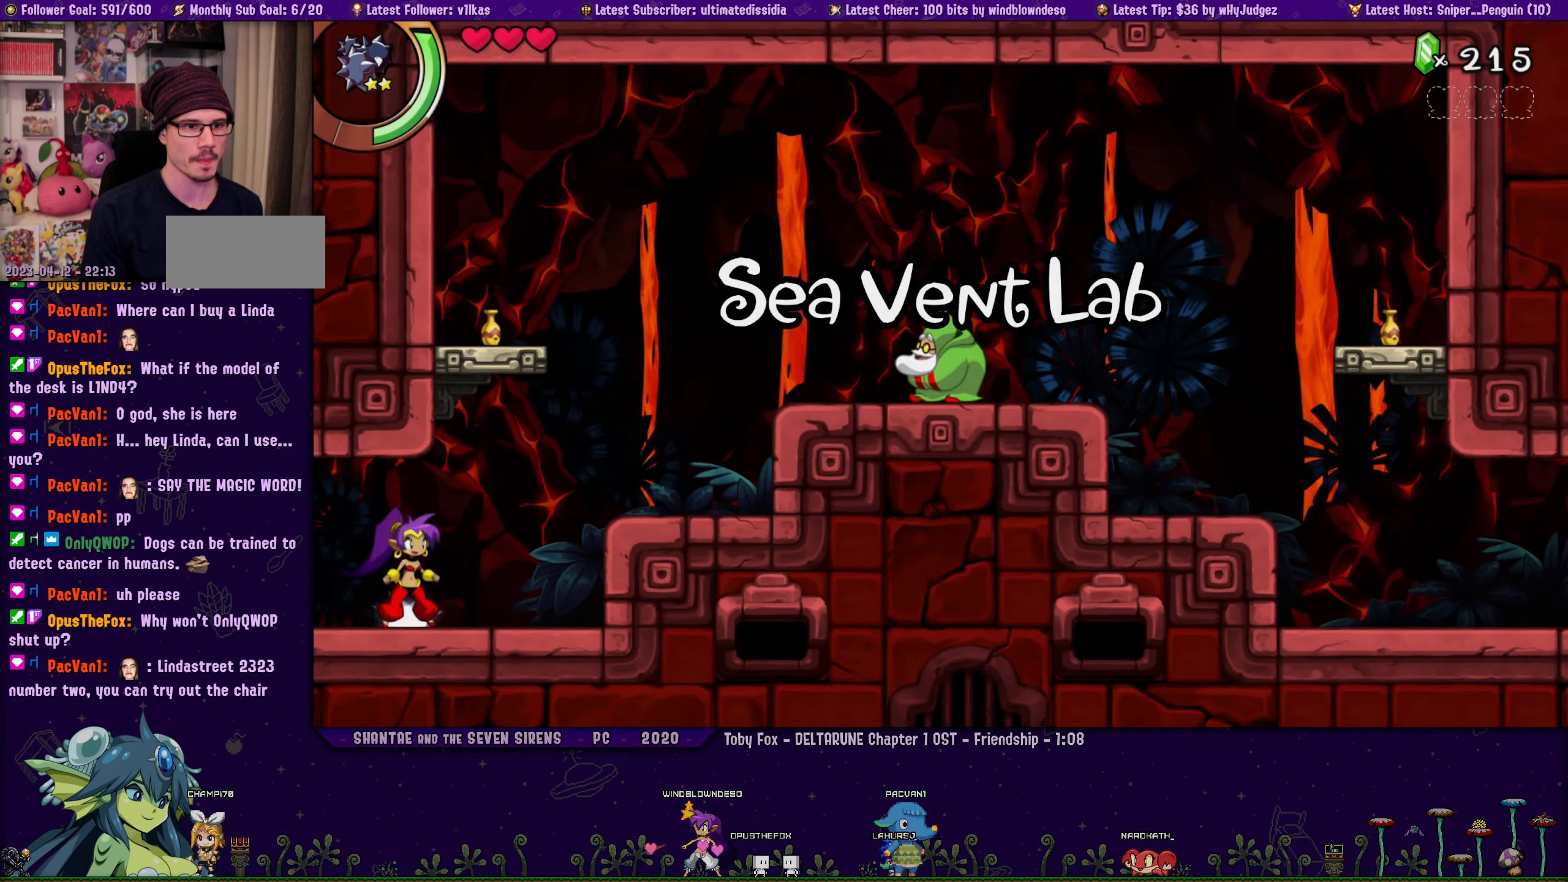
{"buttons": ["CROSS", "R1", "DPAD_RIGHT"], "left_stick": "center", "button_events": [[150, "CROSS", "down"], [250, "DPAD_UP", "down"], [383, "R1", "down"], [467, "DPAD_UP", "up"]]}
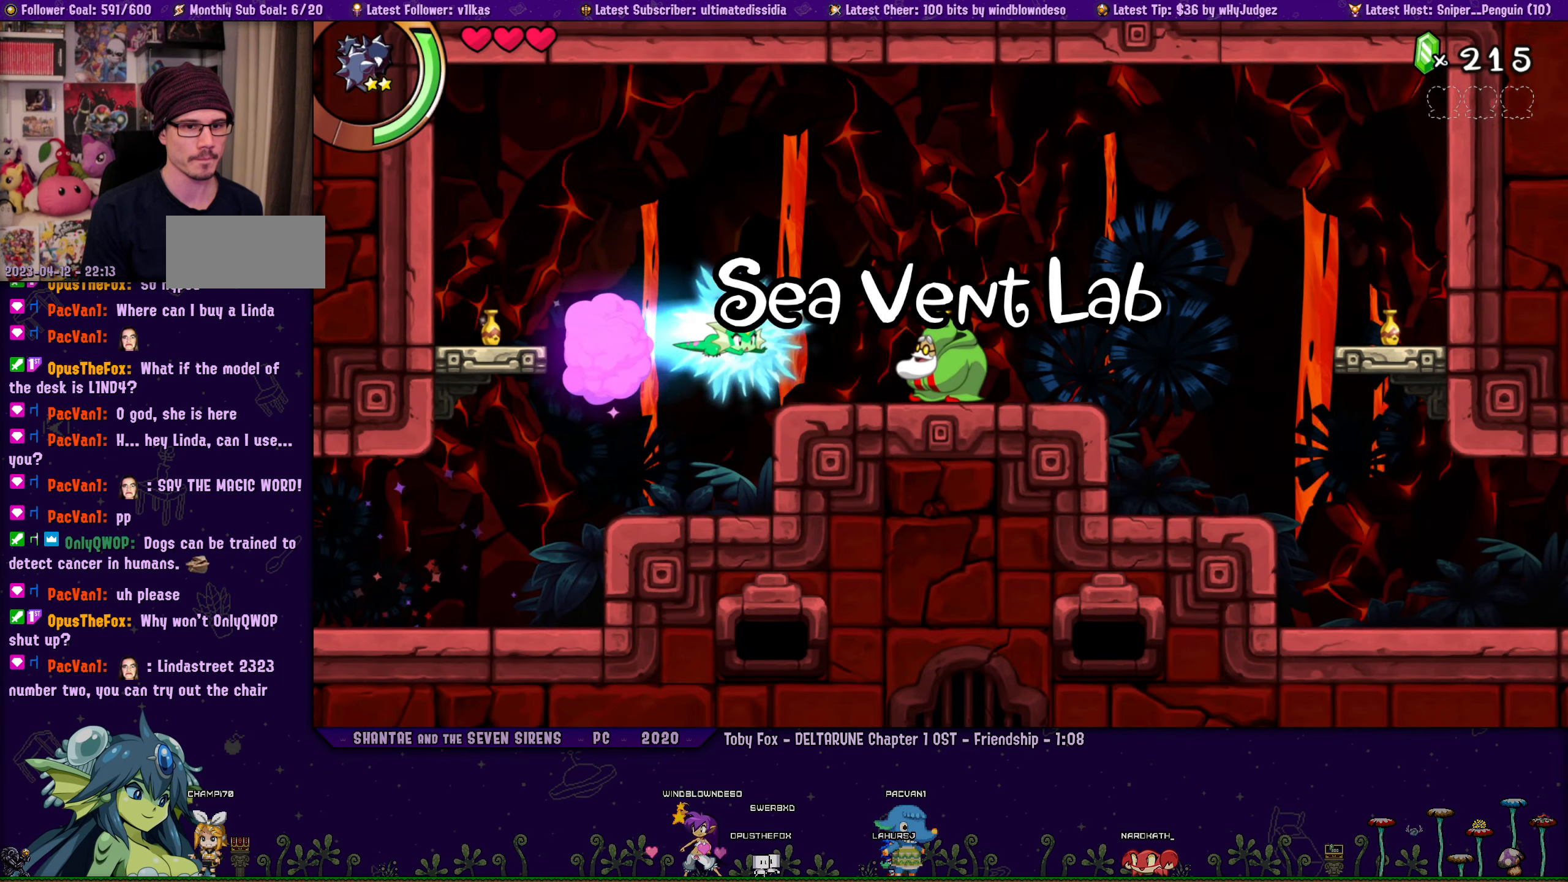
{"buttons": ["DPAD_DOWN", "DPAD_RIGHT"], "left_stick": "center", "button_events": [[383, "CROSS", "up"], [400, "R1", "up"], [483, "DPAD_DOWN", "down"]]}
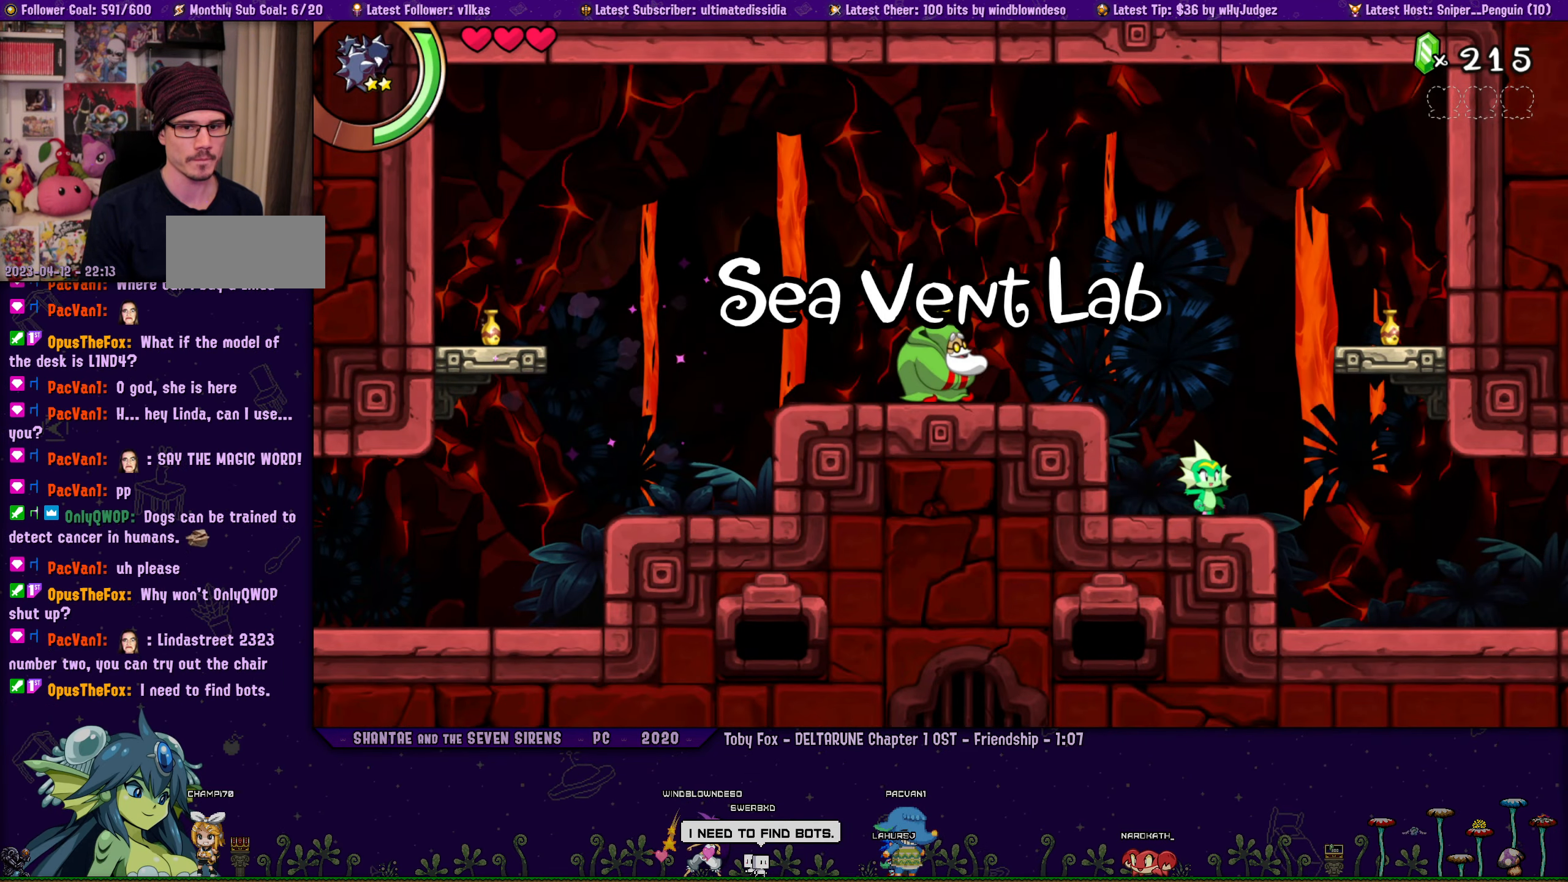
{"buttons": ["R1", "DPAD_RIGHT"], "left_stick": "center", "button_events": [[50, "R1", "down"], [467, "DPAD_DOWN", "up"]]}
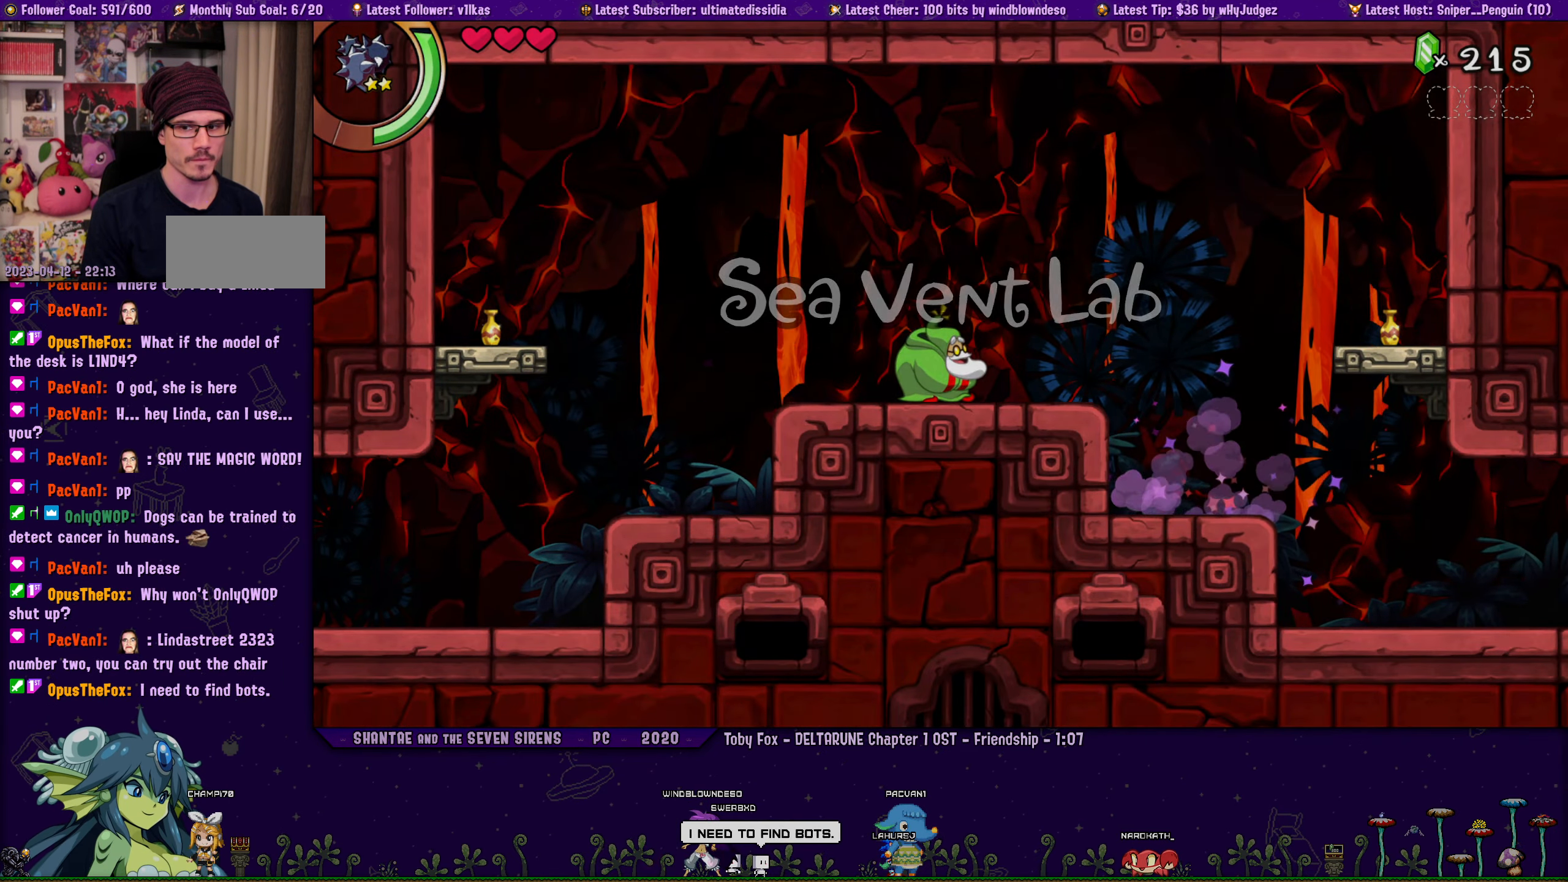
{"buttons": ["DPAD_RIGHT"], "left_stick": "center", "button_events": [[133, "R1", "up"]]}
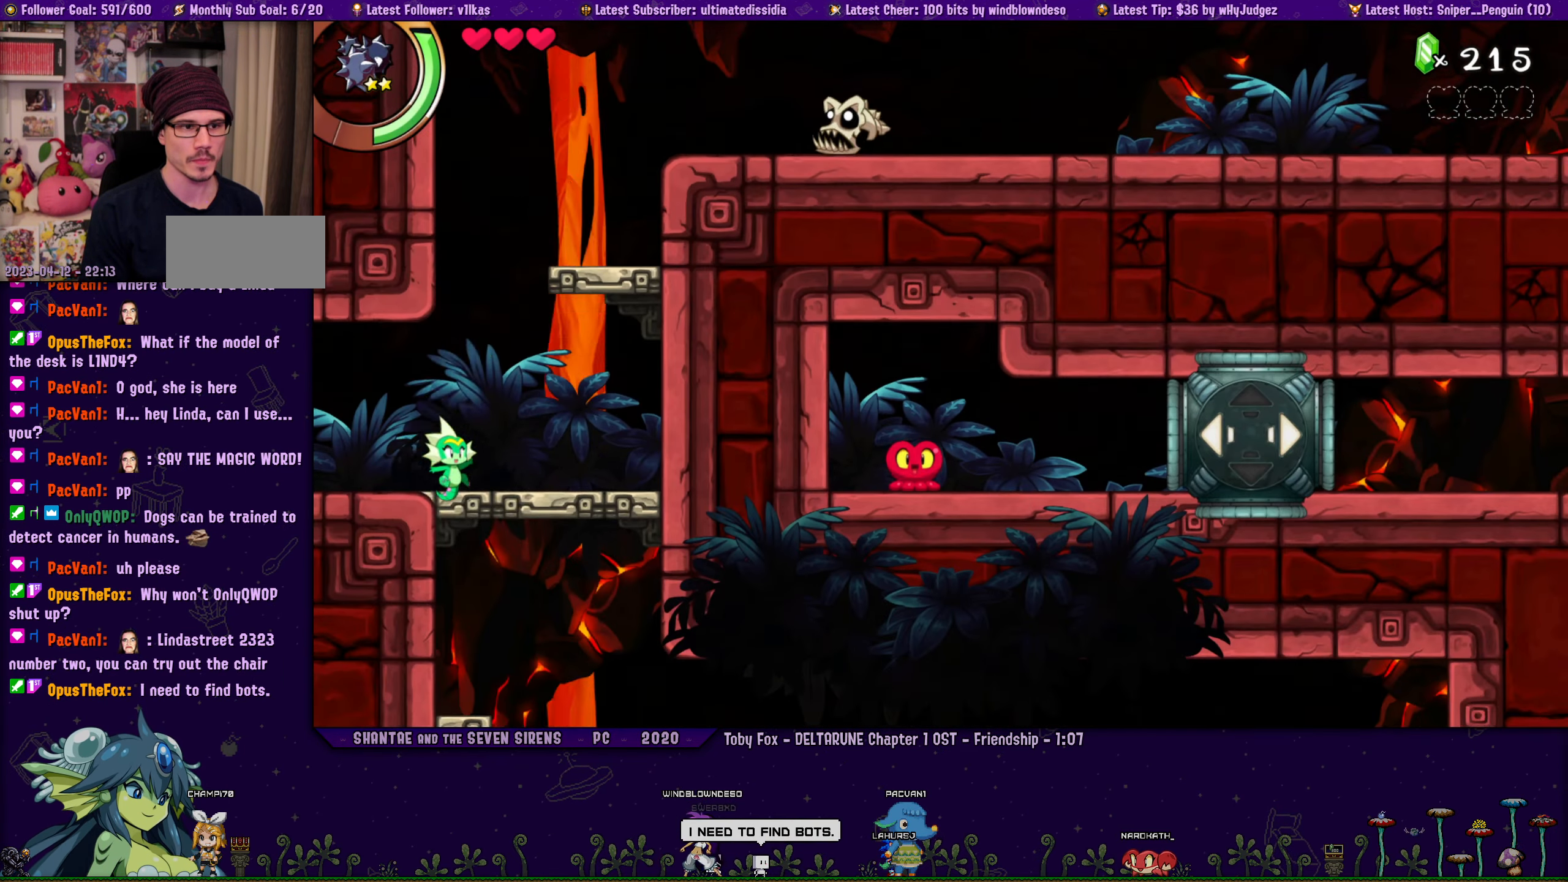
{"buttons": ["CROSS", "DPAD_UP", "DPAD_RIGHT"], "left_stick": "center", "button_events": [[33, "CROSS", "down"], [117, "DPAD_UP", "down"], [250, "R1", "down"], [333, "CROSS", "up"], [417, "R1", "up"], [433, "CROSS", "down"]]}
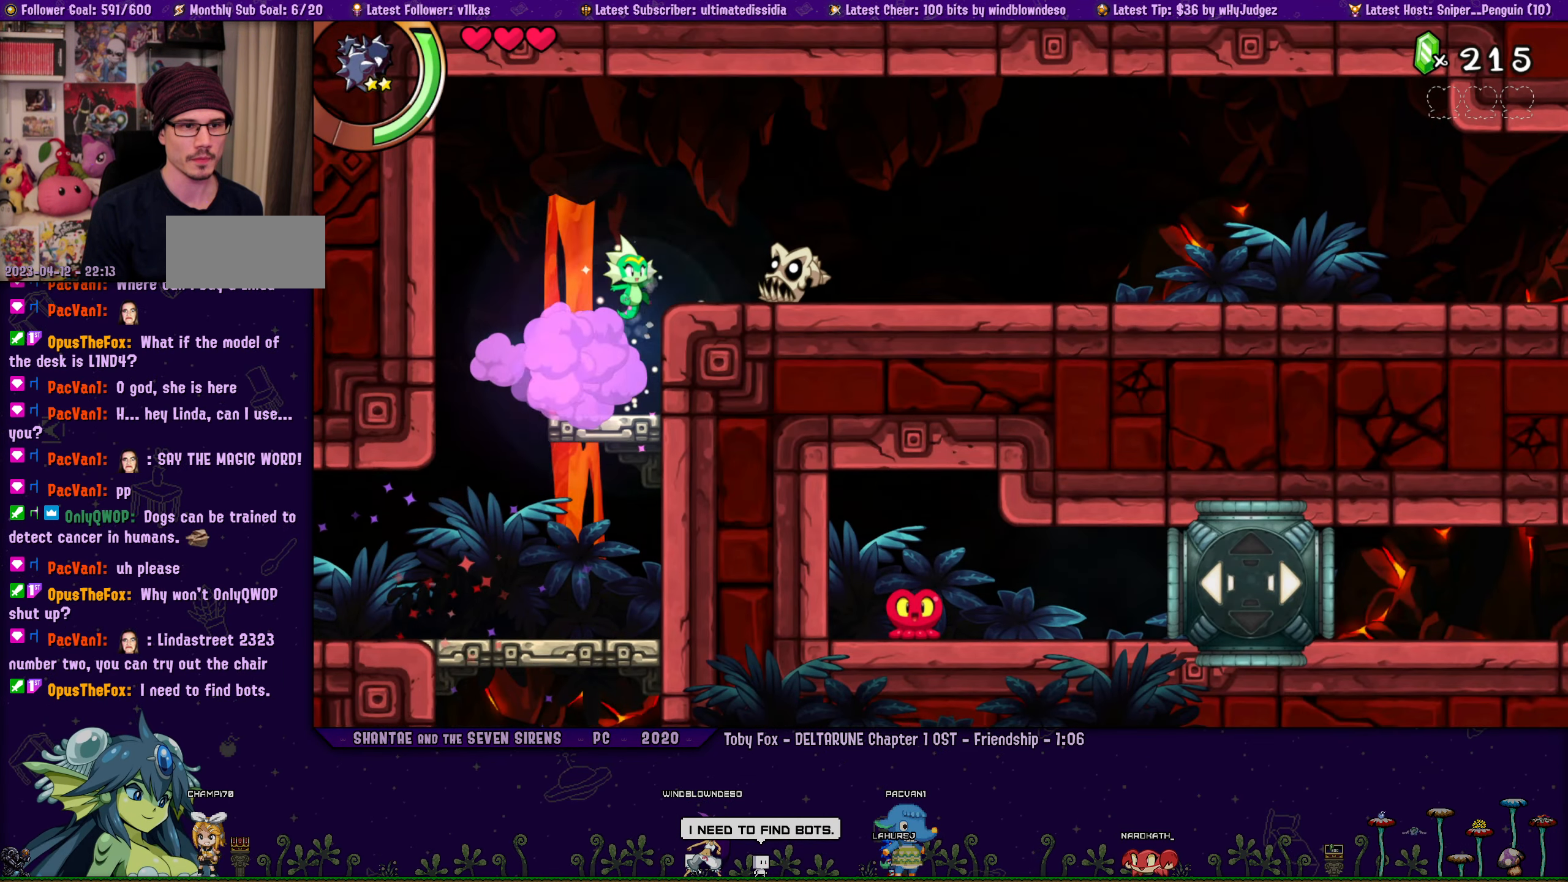
{"buttons": ["DPAD_RIGHT"], "left_stick": "center", "button_events": [[33, "R1", "down"], [117, "DPAD_UP", "up"], [433, "CROSS", "up"], [467, "R1", "up"]]}
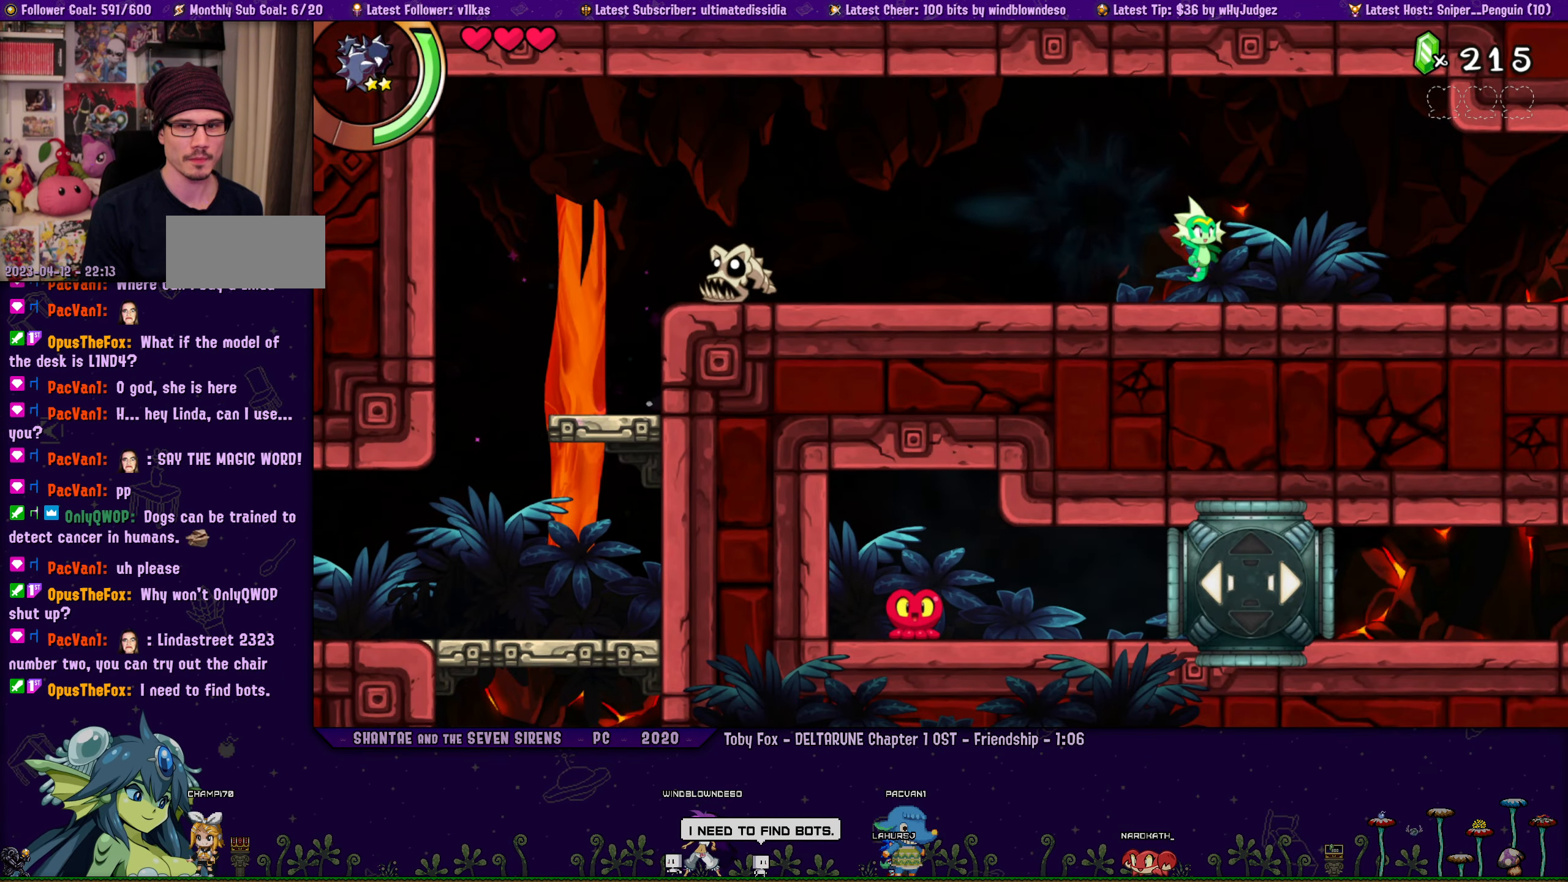
{"buttons": ["R1", "DPAD_RIGHT"], "left_stick": "center", "button_events": [[117, "R1", "down"]]}
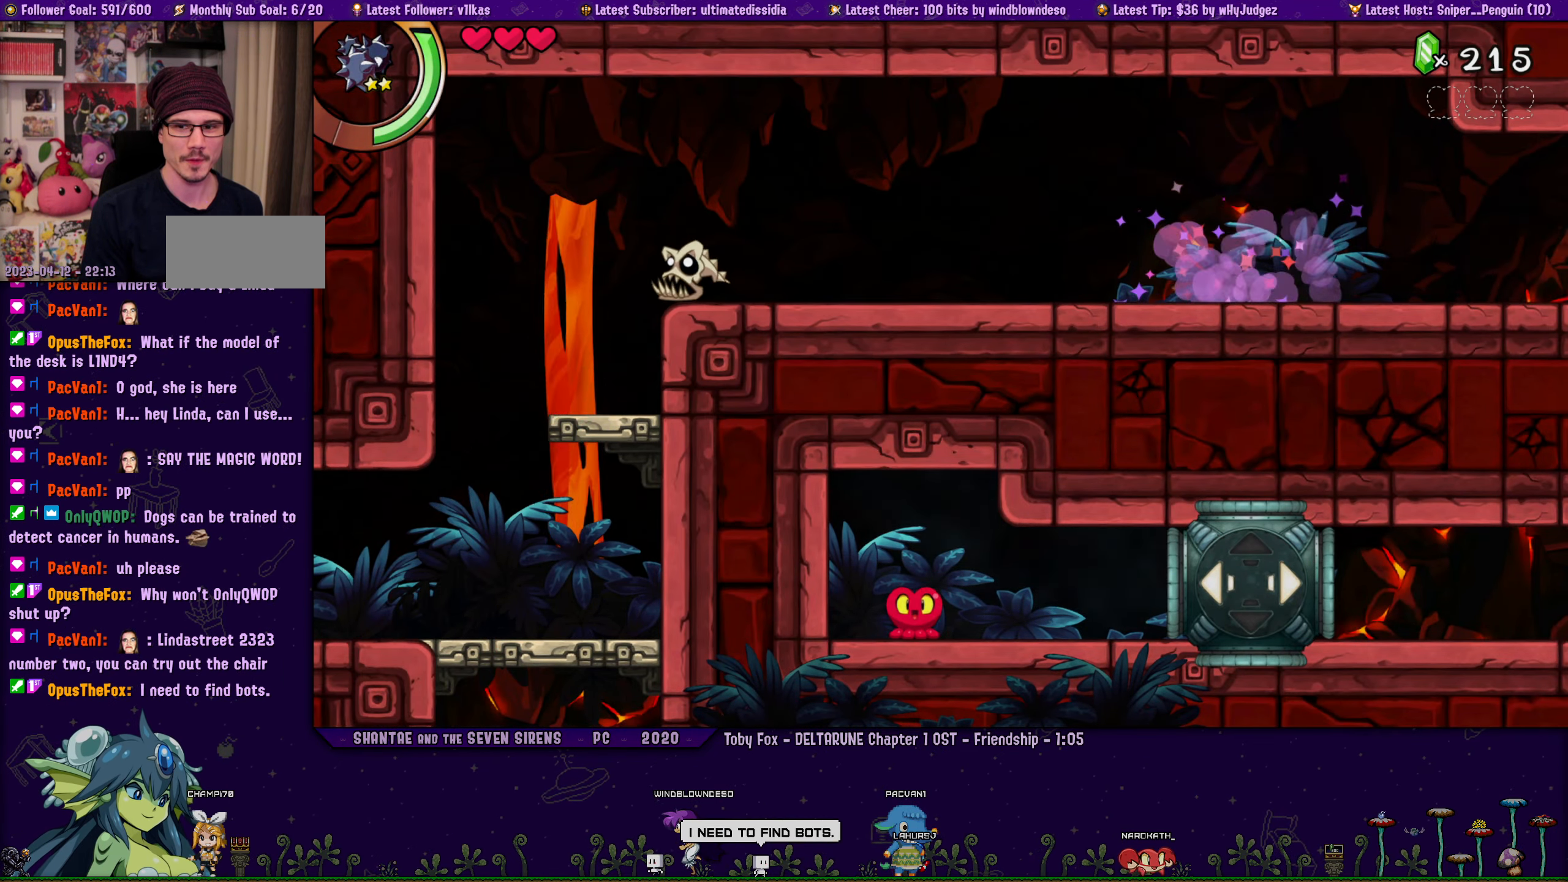
{"buttons": ["R1", "DPAD_RIGHT"], "left_stick": "center", "button_events": [[167, "R1", "up"], [483, "R1", "down"]]}
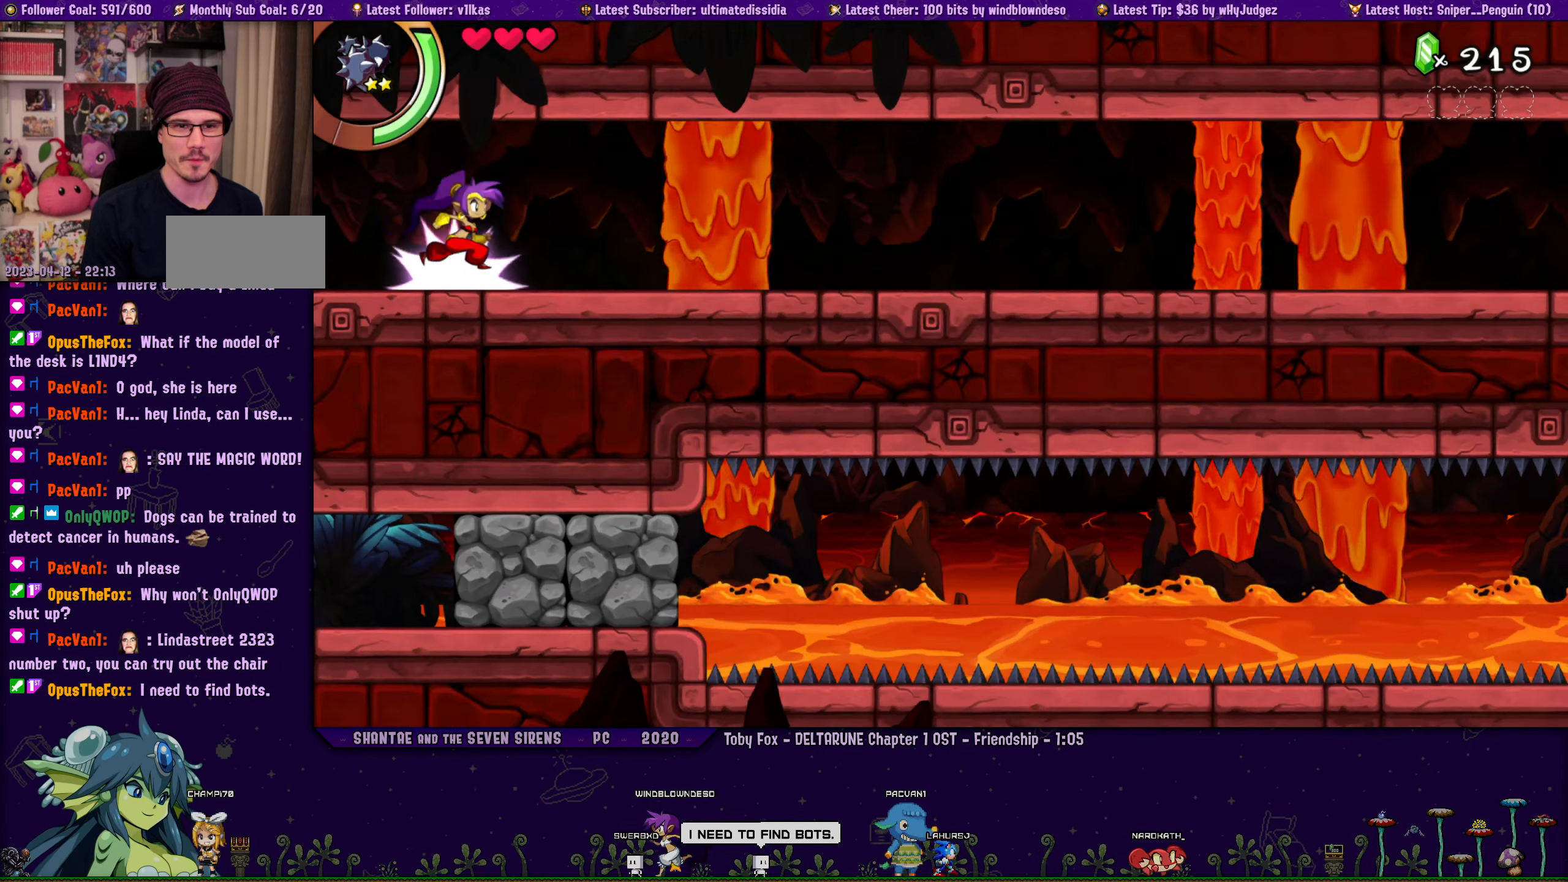
{"buttons": ["DPAD_RIGHT"], "left_stick": "center", "button_events": [[367, "R1", "up"]]}
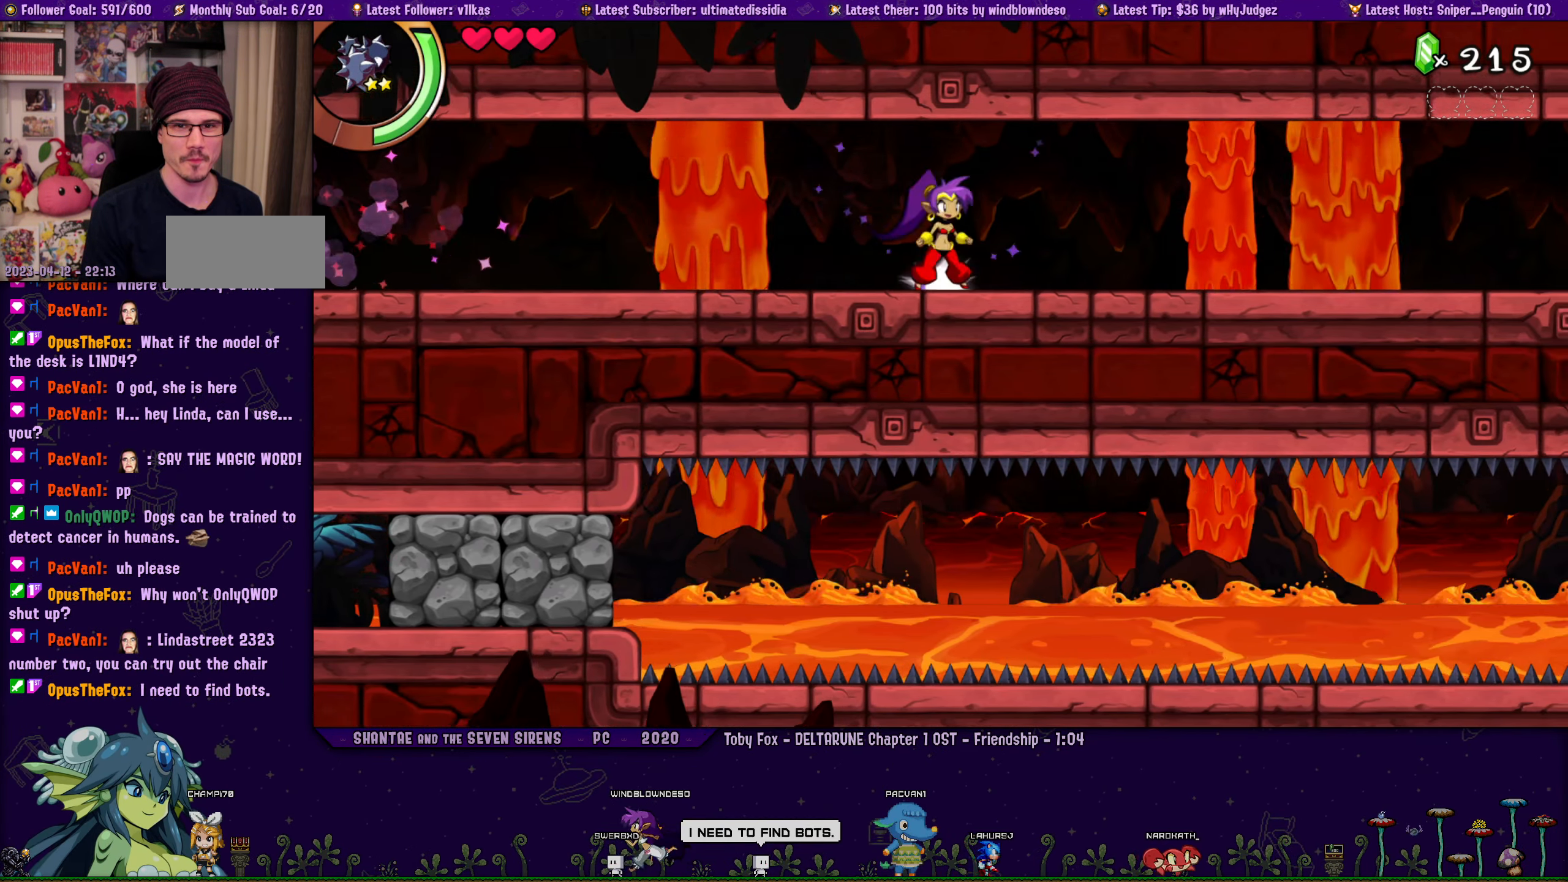
{"buttons": ["DPAD_RIGHT"], "left_stick": "center", "button_events": [[50, "R1", "down"], [300, "R1", "up"]]}
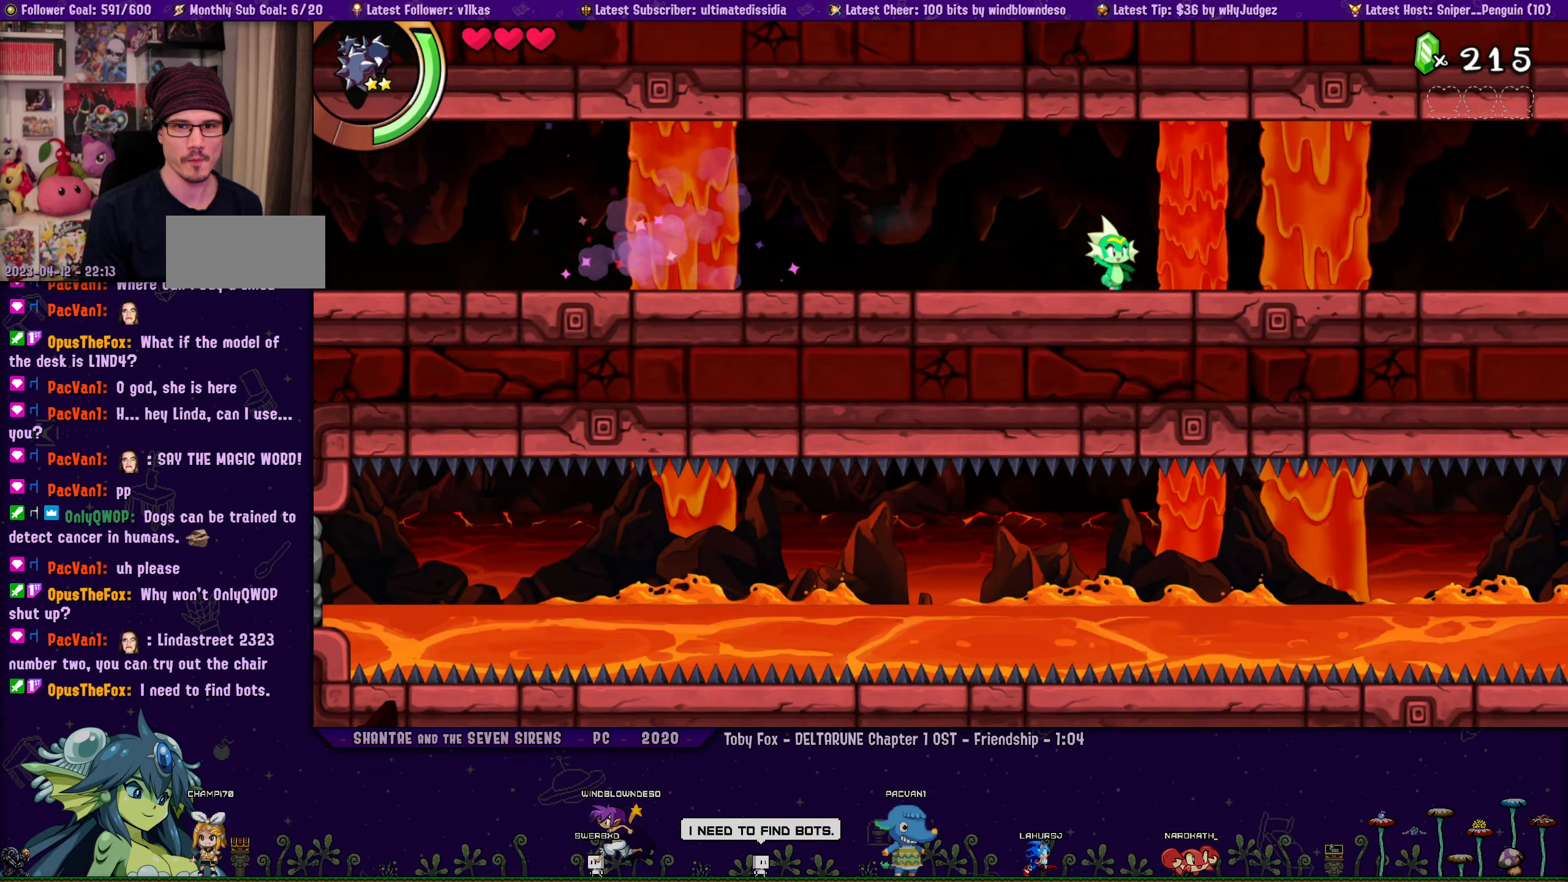
{"buttons": ["DPAD_RIGHT"], "left_stick": "center", "button_events": [[50, "R1", "down"], [384, "R1", "up"]]}
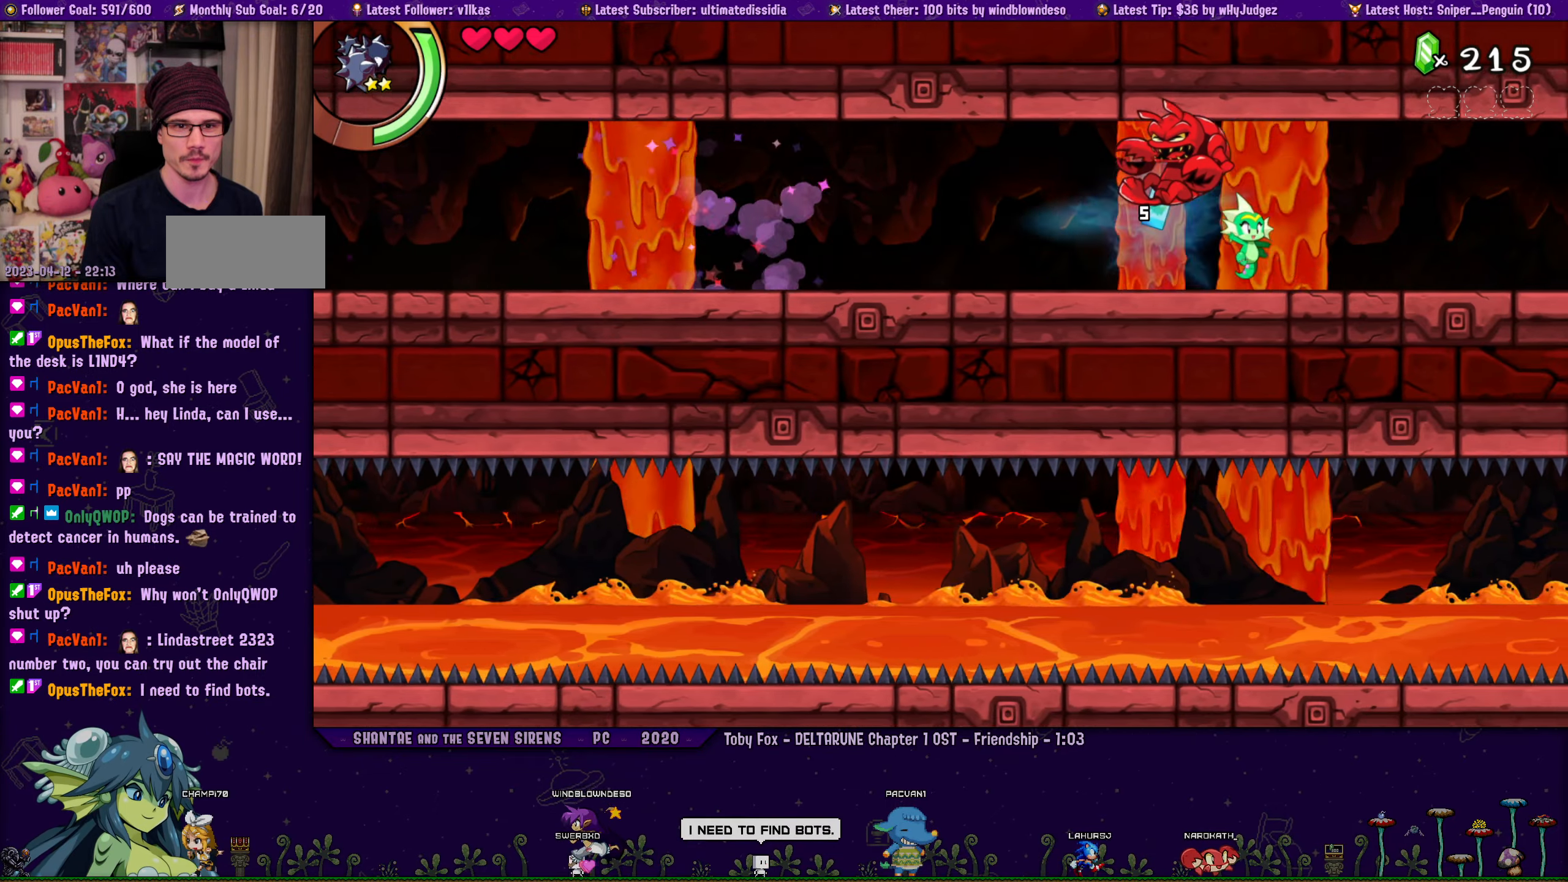
{"buttons": ["DPAD_DOWN", "DPAD_RIGHT"], "left_stick": "center", "button_events": [[34, "DPAD_DOWN", "down"], [134, "R1", "down"], [467, "R1", "up"]]}
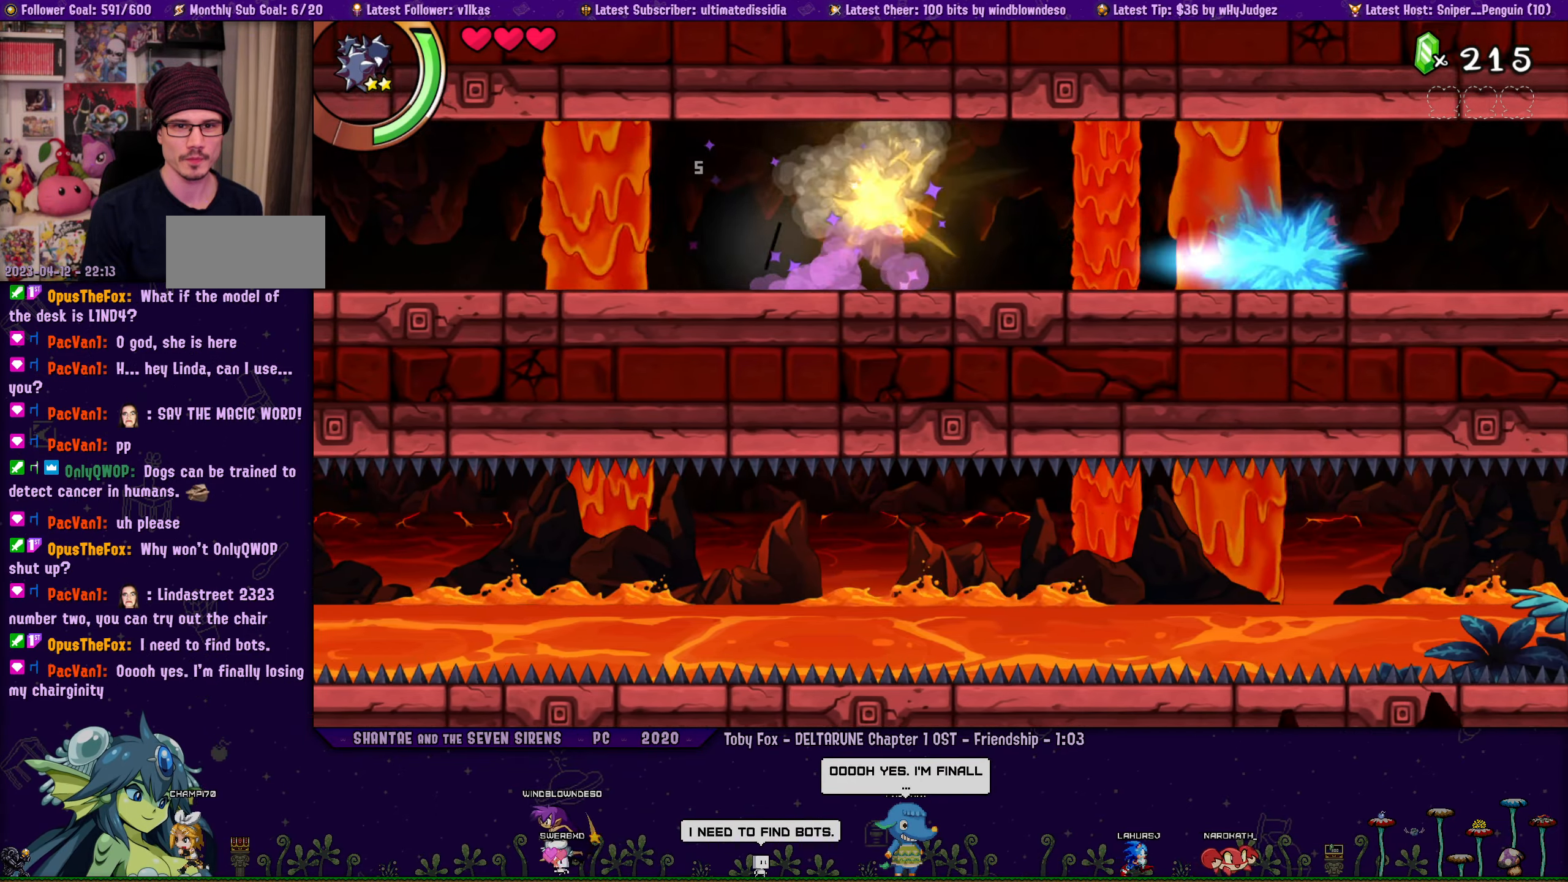
{"buttons": ["DPAD_DOWN", "DPAD_RIGHT"], "left_stick": "center", "button_events": [[67, "R1", "down"], [467, "R1", "up"]]}
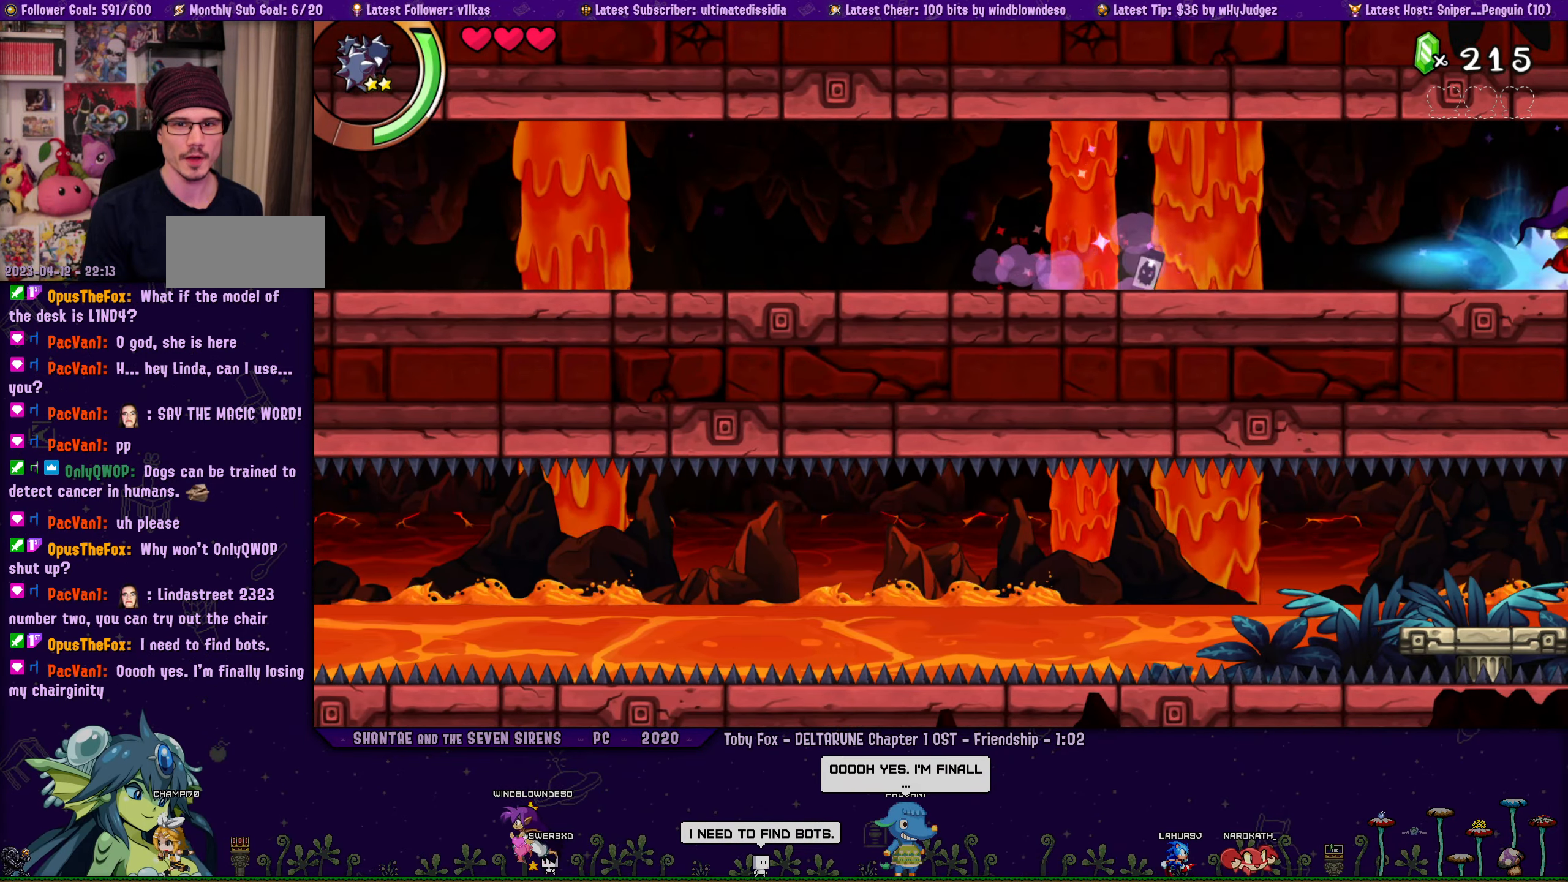
{"buttons": [], "left_stick": "center", "button_events": [[134, "R1", "down"], [217, "DPAD_DOWN", "up"], [417, "DPAD_RIGHT", "up"], [450, "R1", "up"]]}
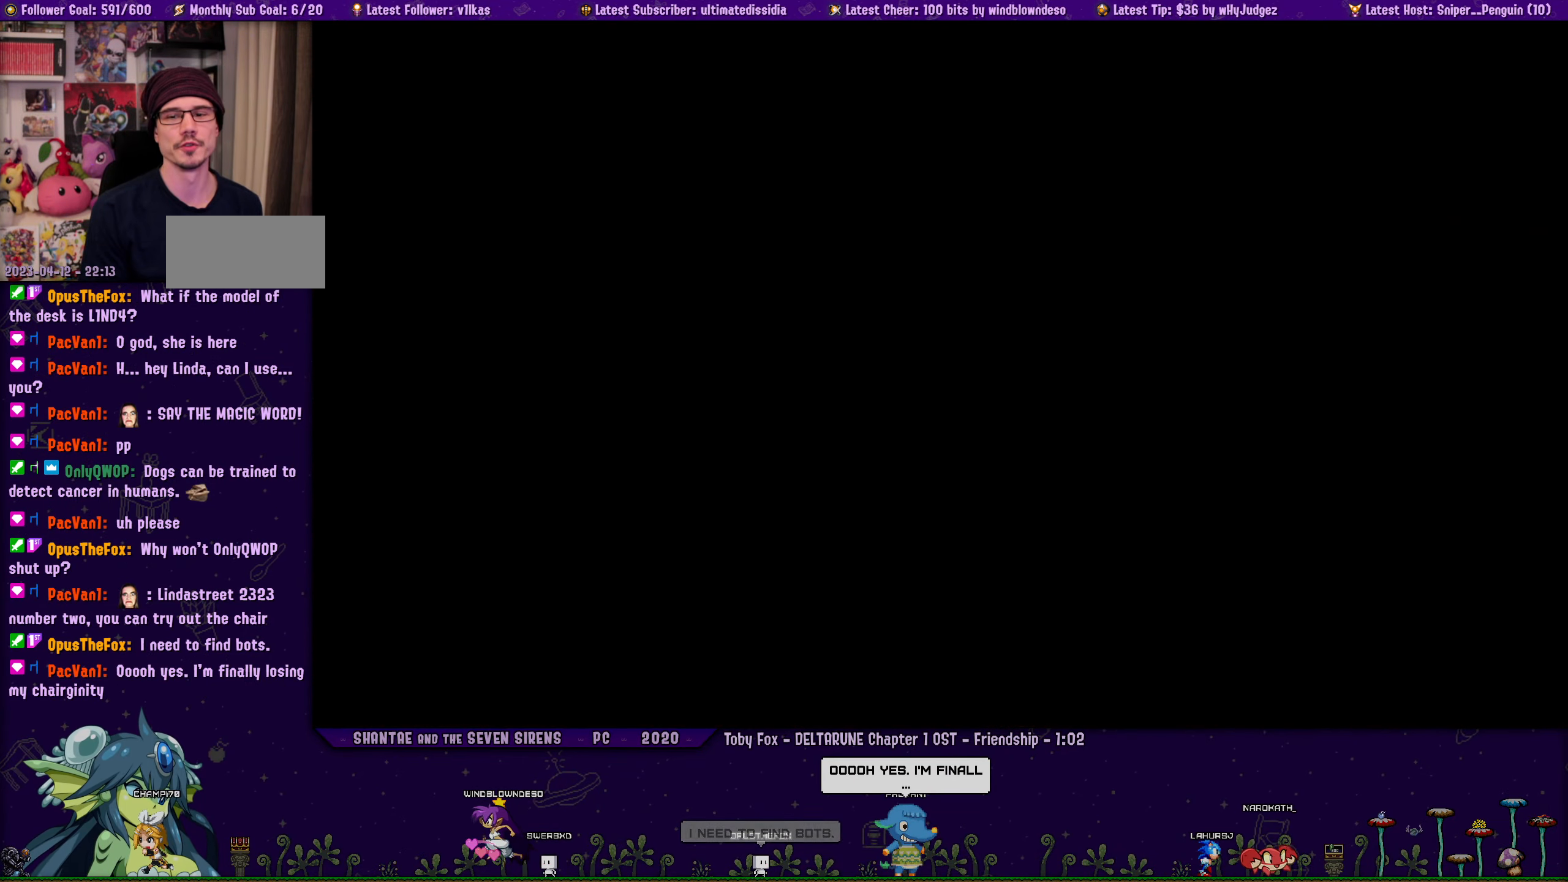
{"buttons": ["R1", "DPAD_RIGHT"], "left_stick": "center", "button_events": [[34, "DPAD_RIGHT", "down"], [250, "R1", "down"]]}
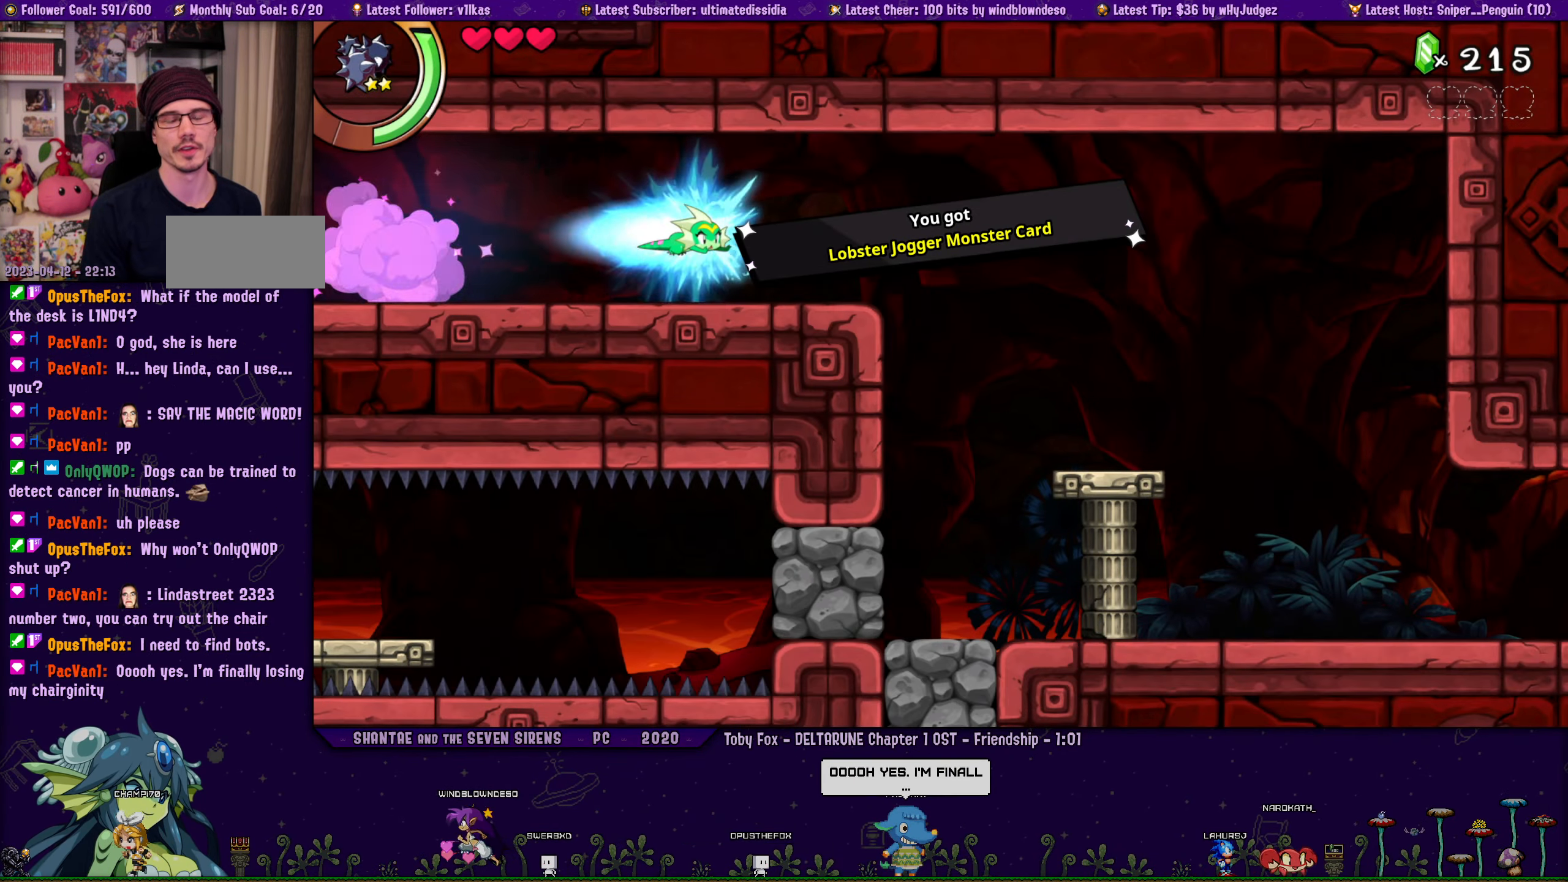
{"buttons": ["DPAD_RIGHT"], "left_stick": "center", "button_events": [[217, "R1", "up"]]}
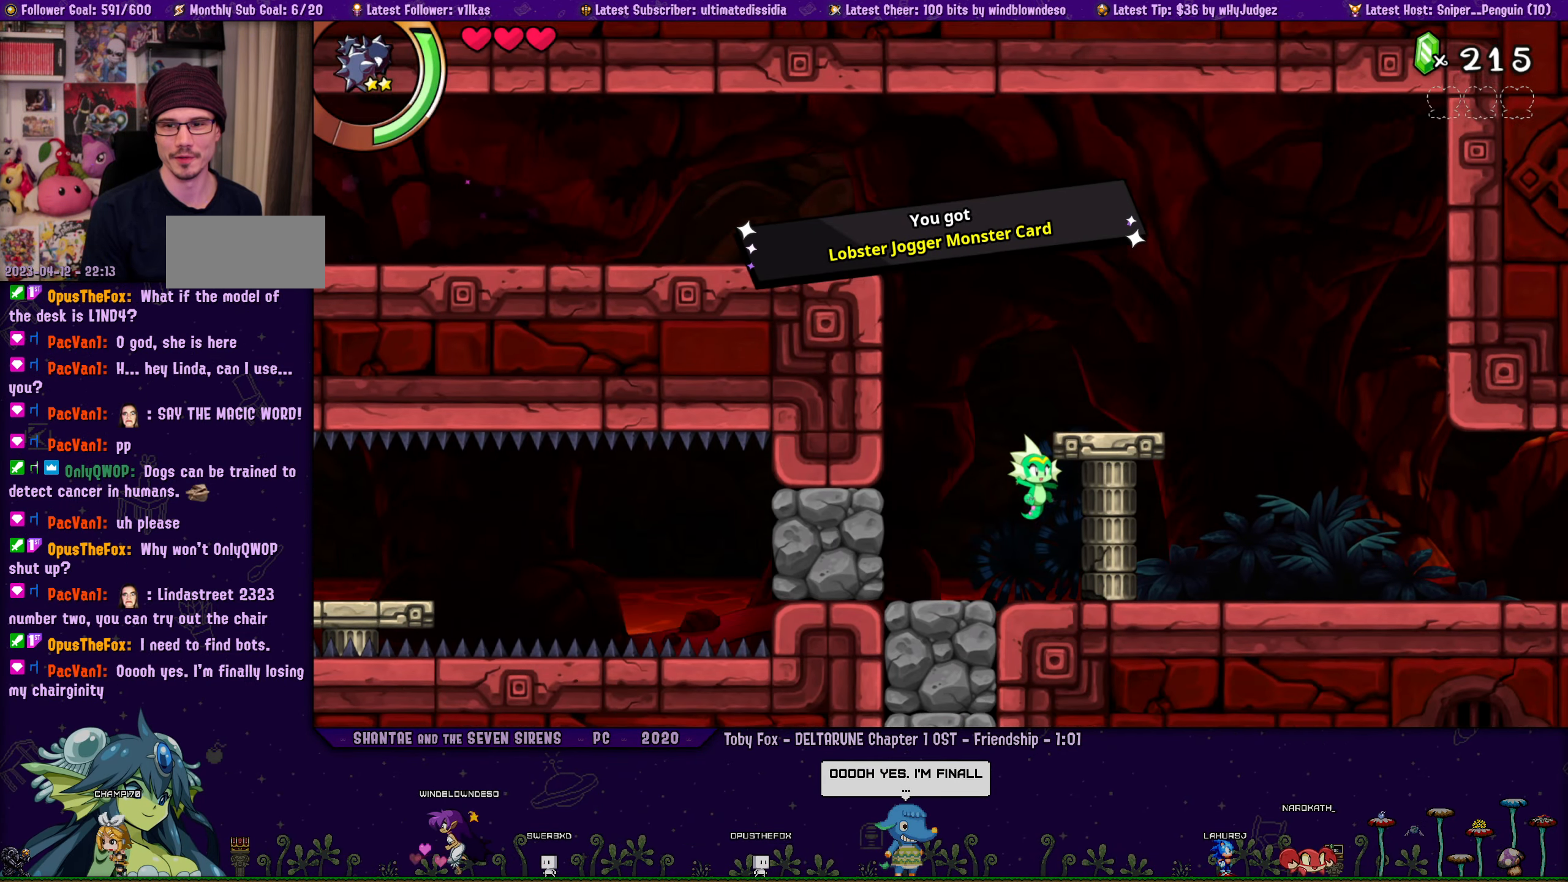
{"buttons": ["DPAD_RIGHT"], "left_stick": "center", "button_events": [[34, "R1", "down"], [150, "R1", "up"]]}
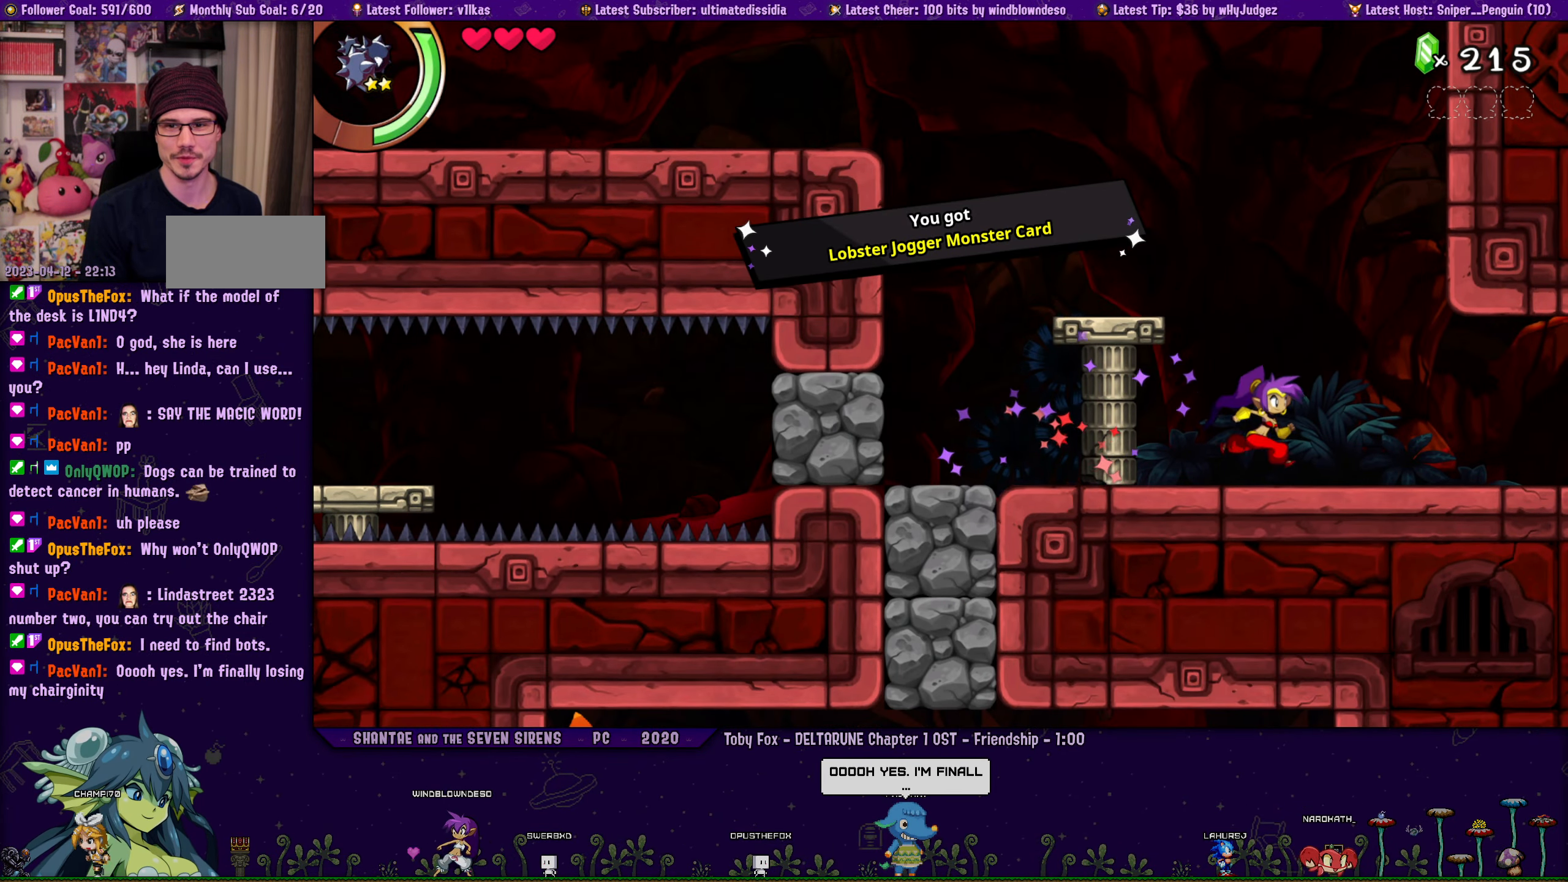
{"buttons": ["R1", "DPAD_RIGHT"], "left_stick": "center", "button_events": [[100, "R1", "down"], [367, "DPAD_RIGHT", "up"], [484, "DPAD_RIGHT", "down"]]}
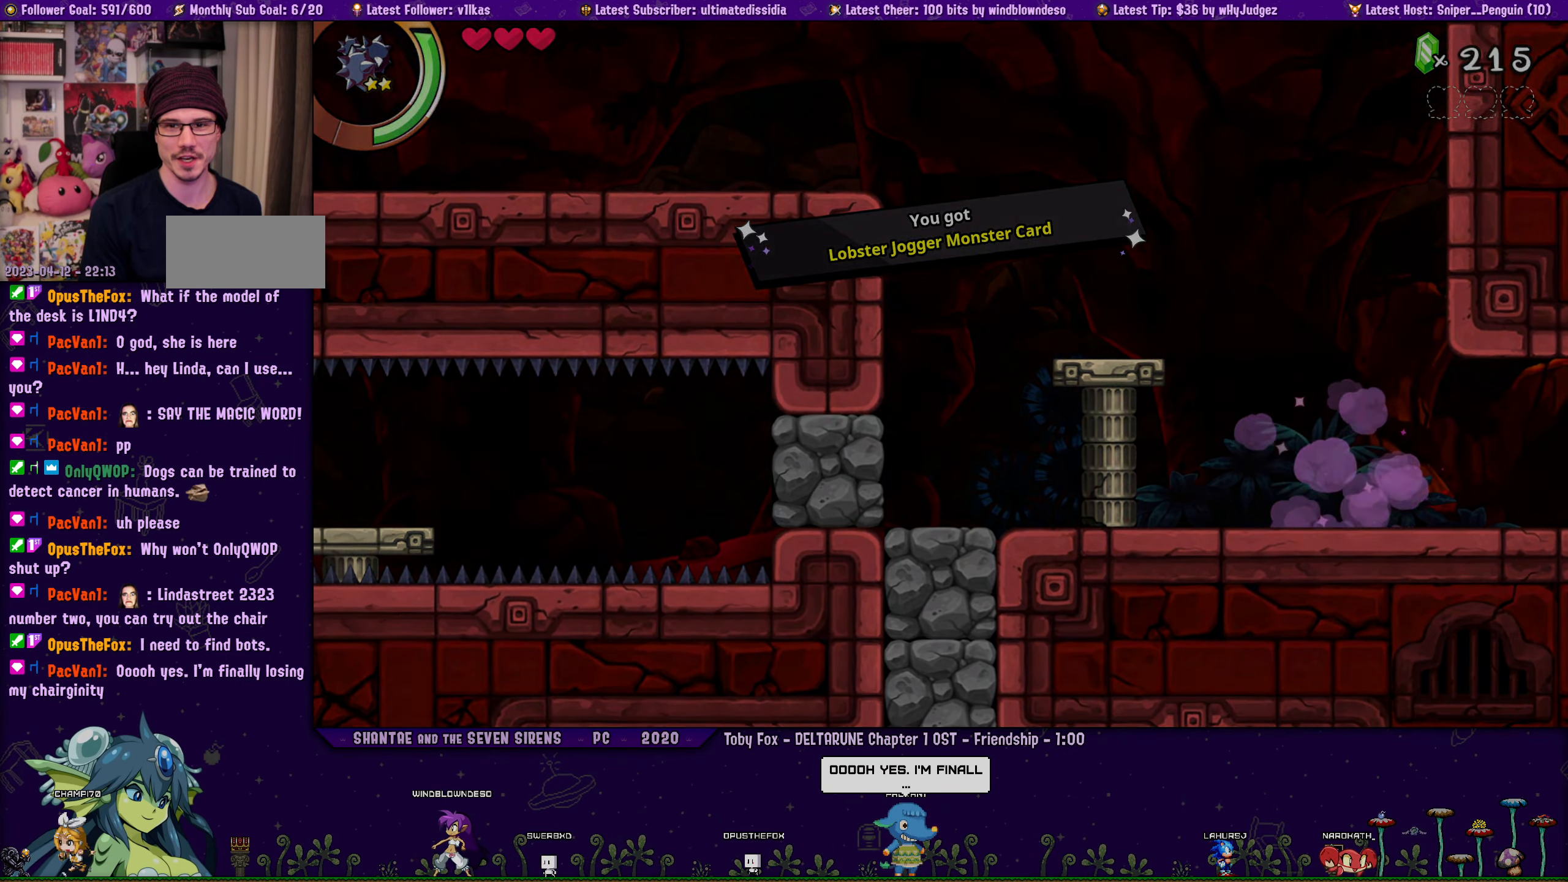
{"buttons": ["R1", "DPAD_RIGHT"], "left_stick": "center", "button_events": [[34, "R1", "up"], [400, "R1", "down"]]}
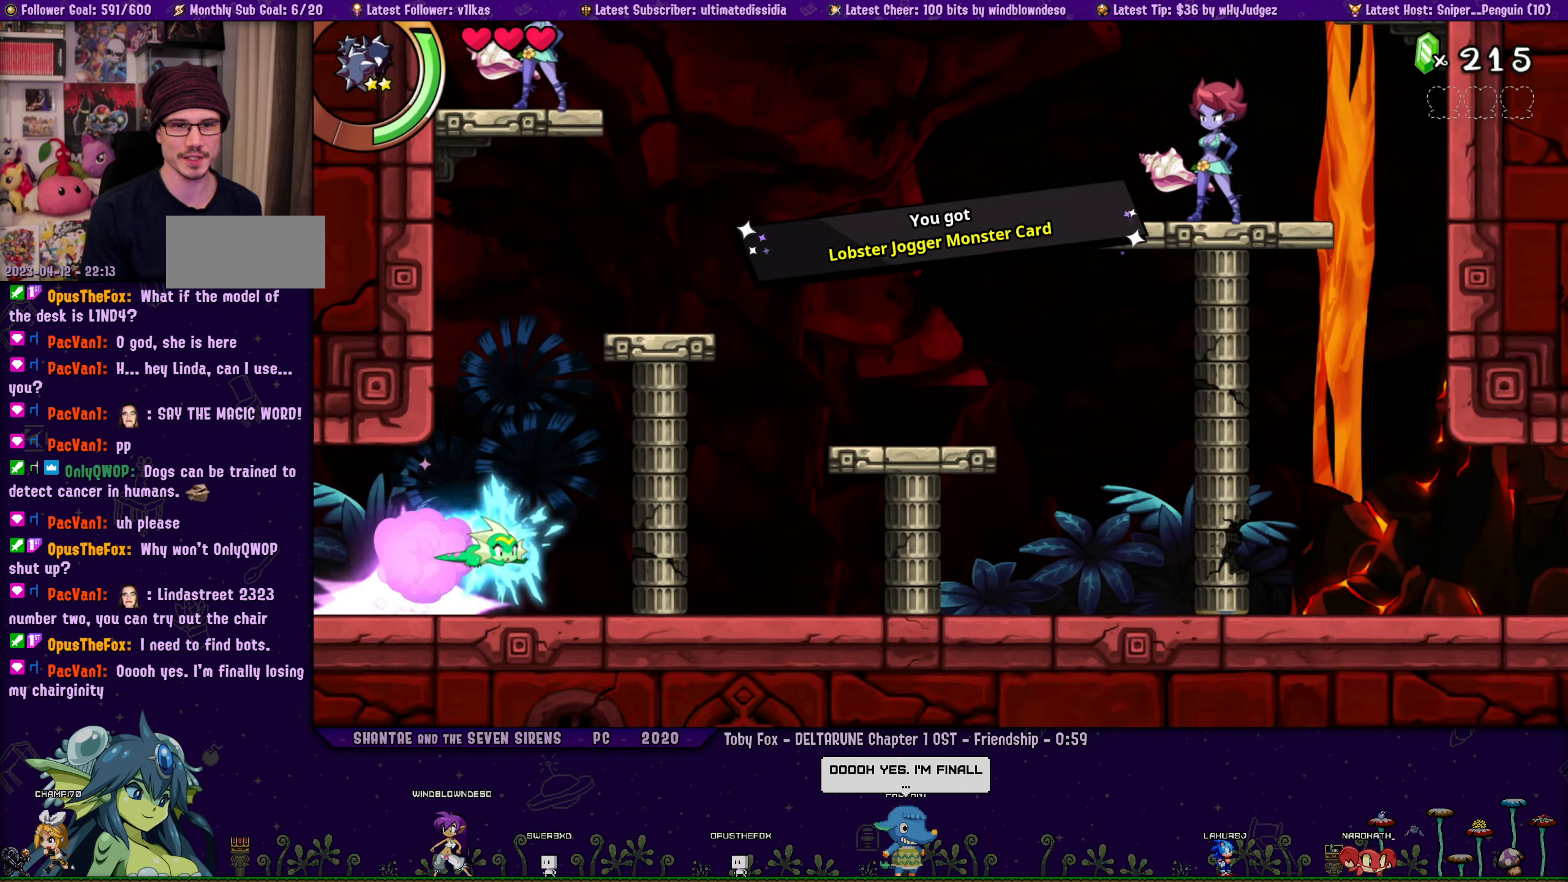
{"buttons": ["CROSS", "DPAD_RIGHT"], "left_stick": "center", "button_events": [[200, "R1", "up"], [500, "CROSS", "down"]]}